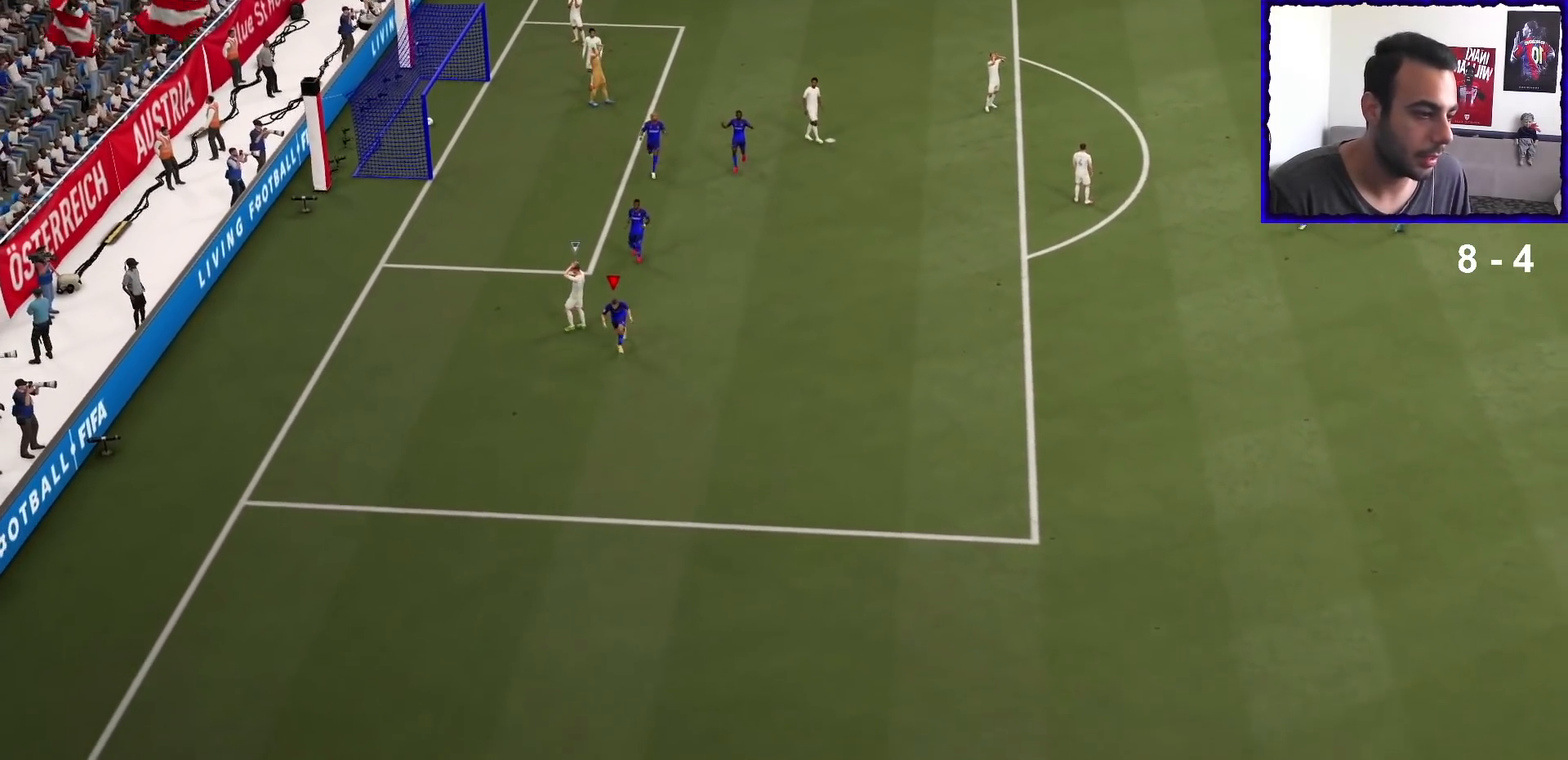
Gameplay with a controller (PlayStation layout); each line is a JSON object with the inputs held at the frame after it. "events" lists button and stick changes between this image and that frame as [ms after this image, input, new state], when the widget could be followed in between. Not read: L3 R3.
{"buttons": [], "left_stick": "center", "right_stick": "center", "events": []}
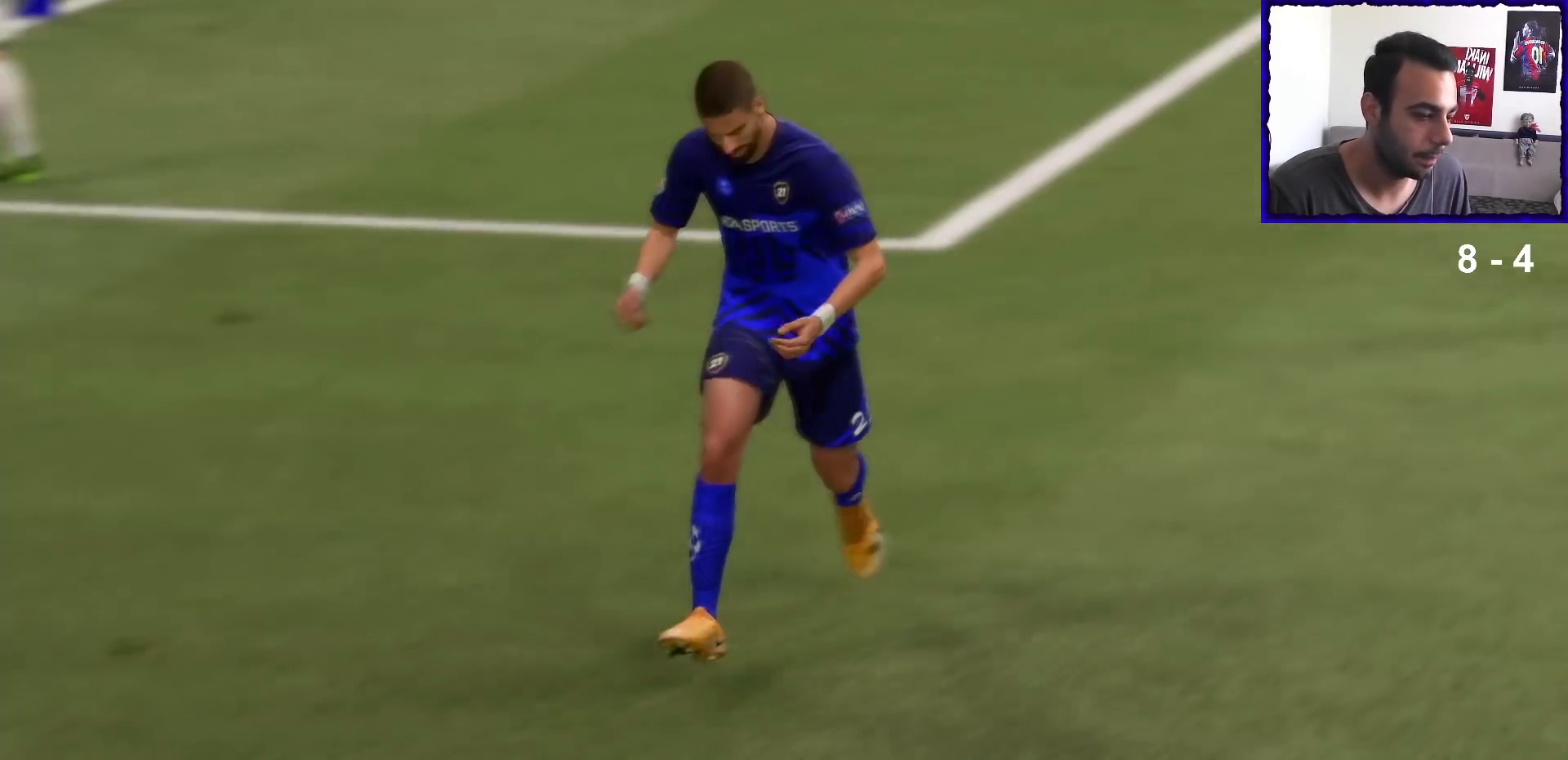
{"buttons": [], "left_stick": "center", "right_stick": "center", "events": []}
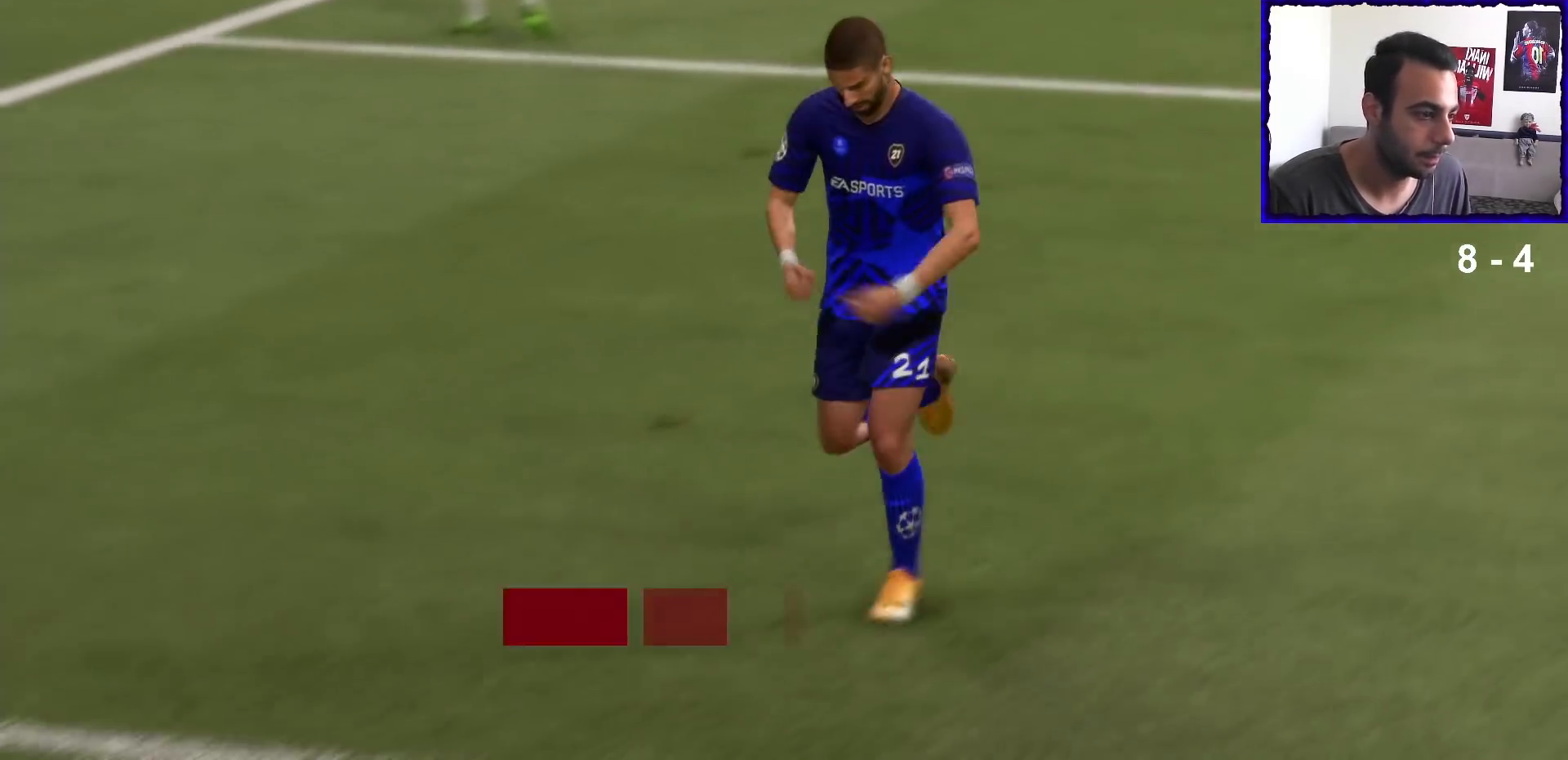
{"buttons": [], "left_stick": "center", "right_stick": "center", "events": []}
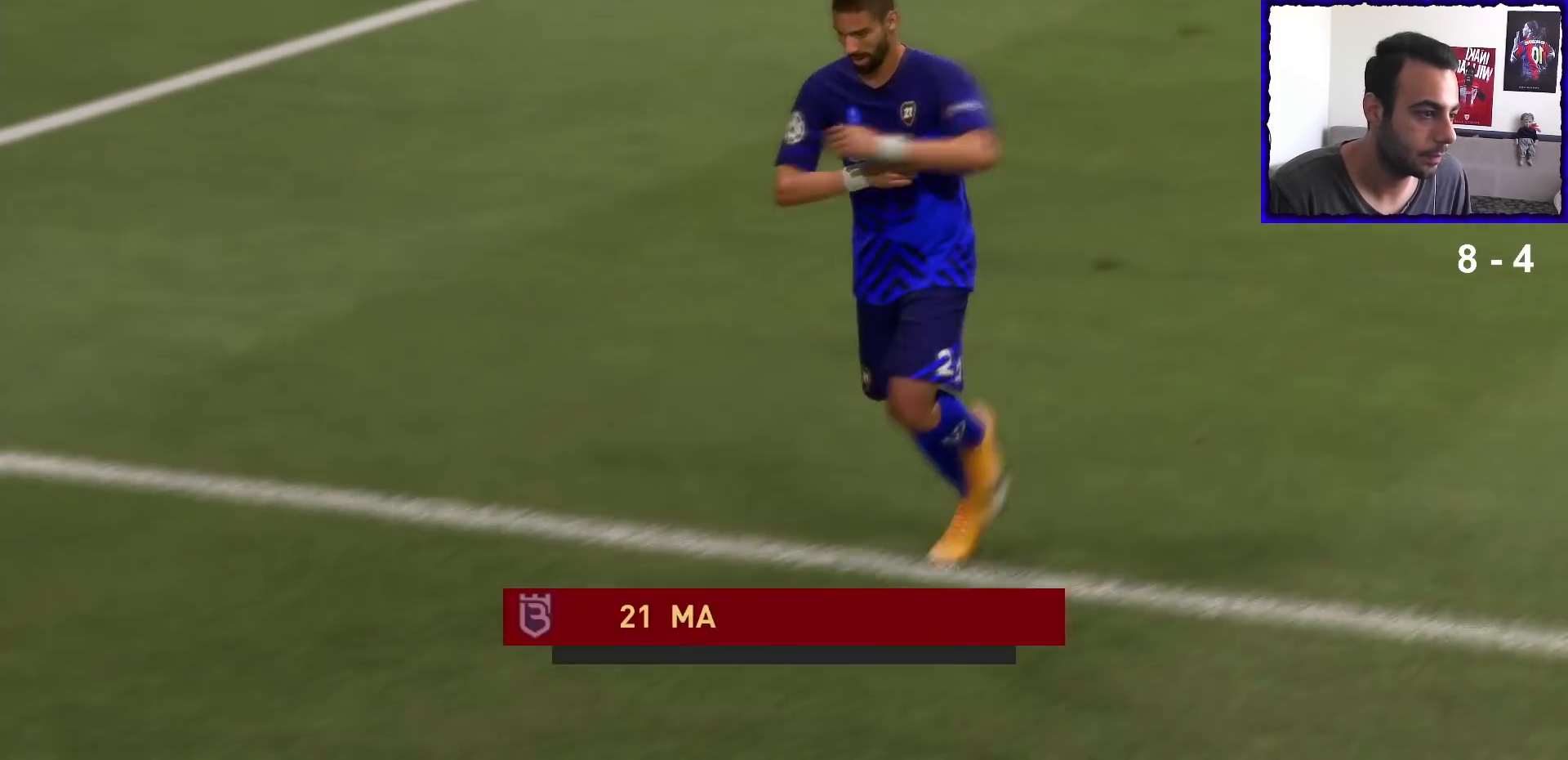
{"buttons": [], "left_stick": "center", "right_stick": "center", "events": []}
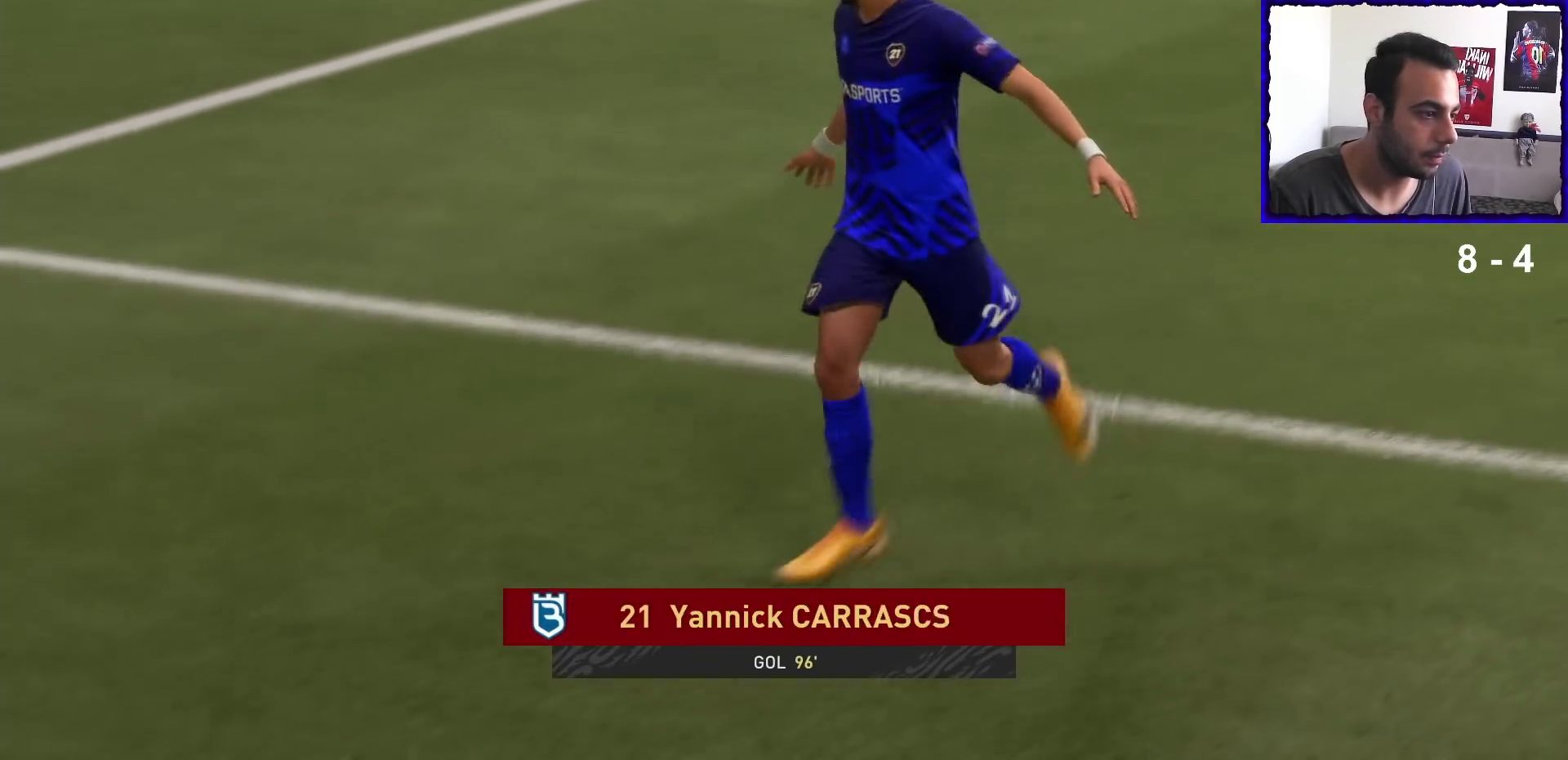
{"buttons": ["TRIANGLE", "R2"], "left_stick": "up-left", "right_stick": "center", "events": [[267, "left_stick", "up-left"], [400, "TRIANGLE", "down"], [433, "R2", "down"]]}
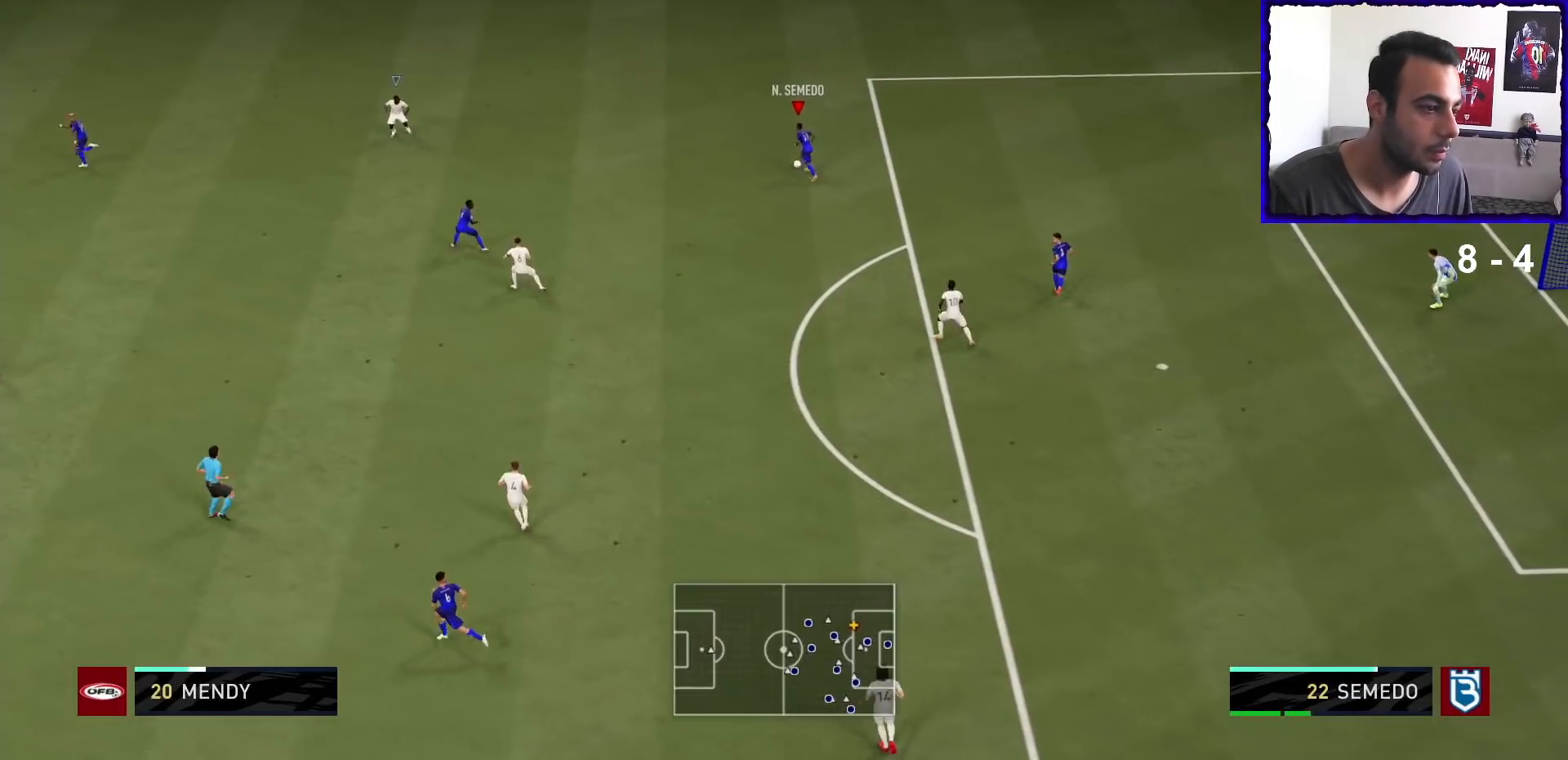
{"buttons": [], "left_stick": "up-left", "right_stick": "center", "events": [[333, "TRIANGLE", "up"], [400, "R2", "up"]]}
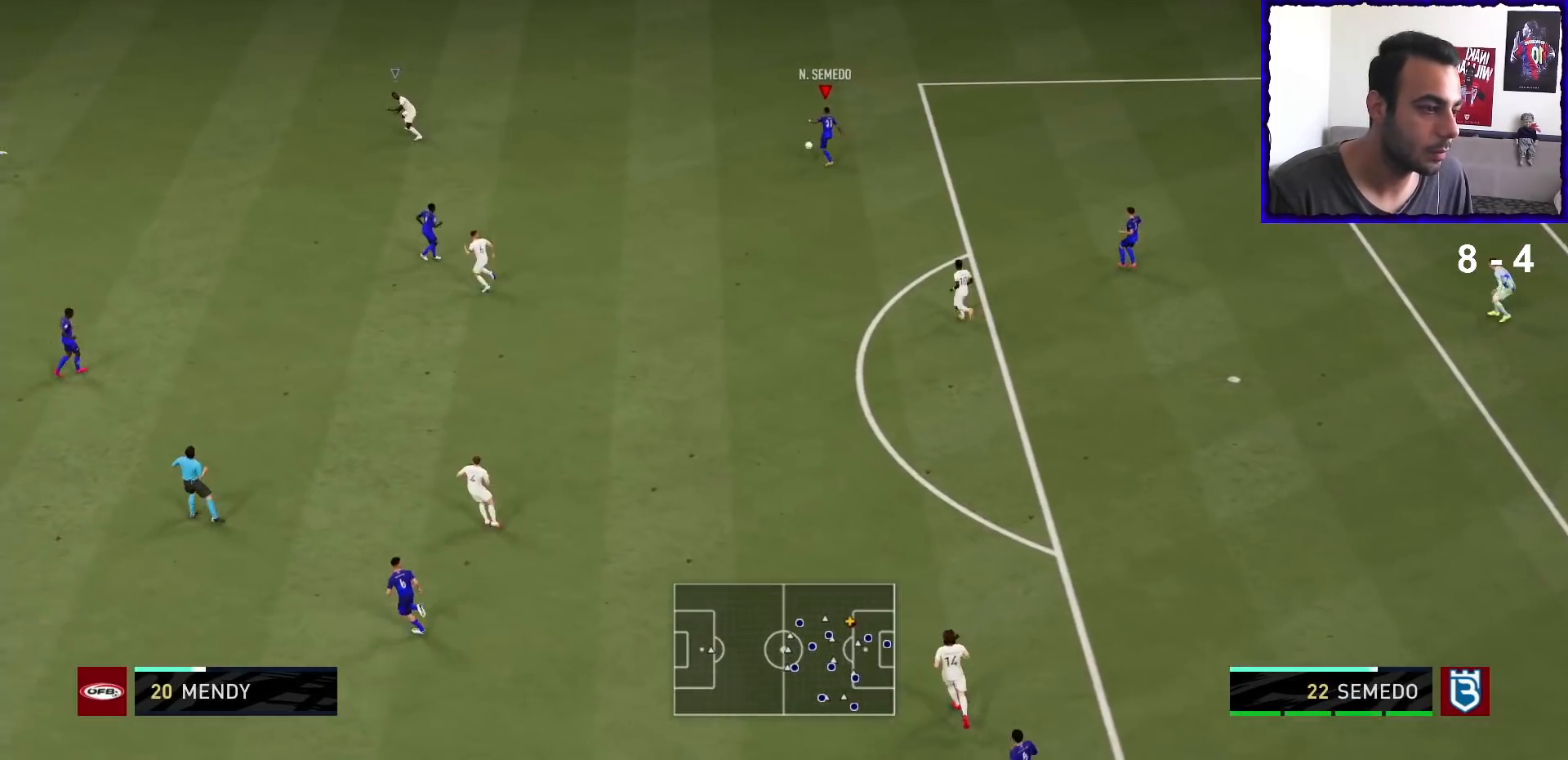
{"buttons": ["R1"], "left_stick": "up-left", "right_stick": "center", "events": [[67, "R1", "down"]]}
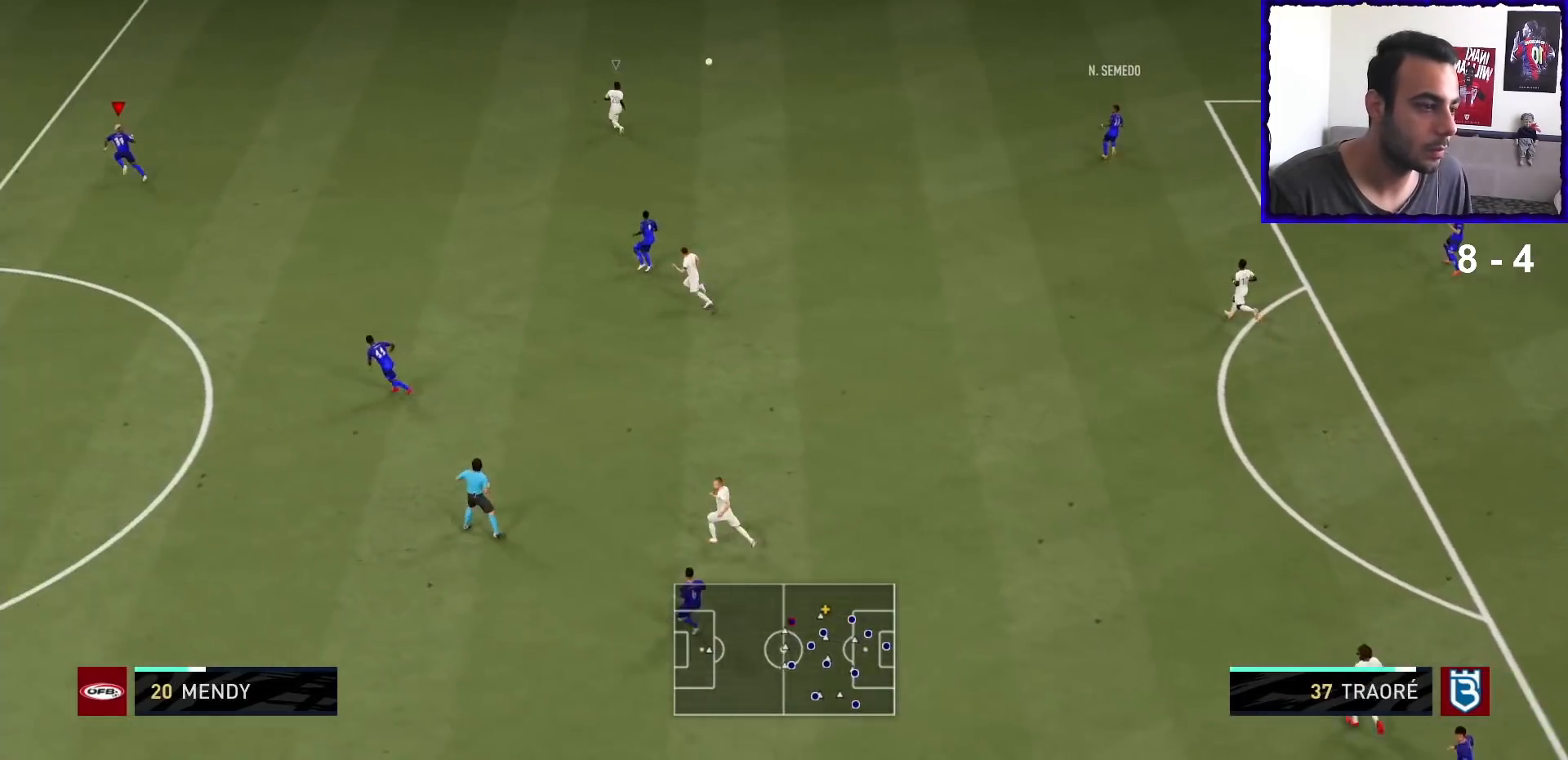
{"buttons": ["R1"], "left_stick": "left", "right_stick": "center", "events": [[200, "left_stick", "left"]]}
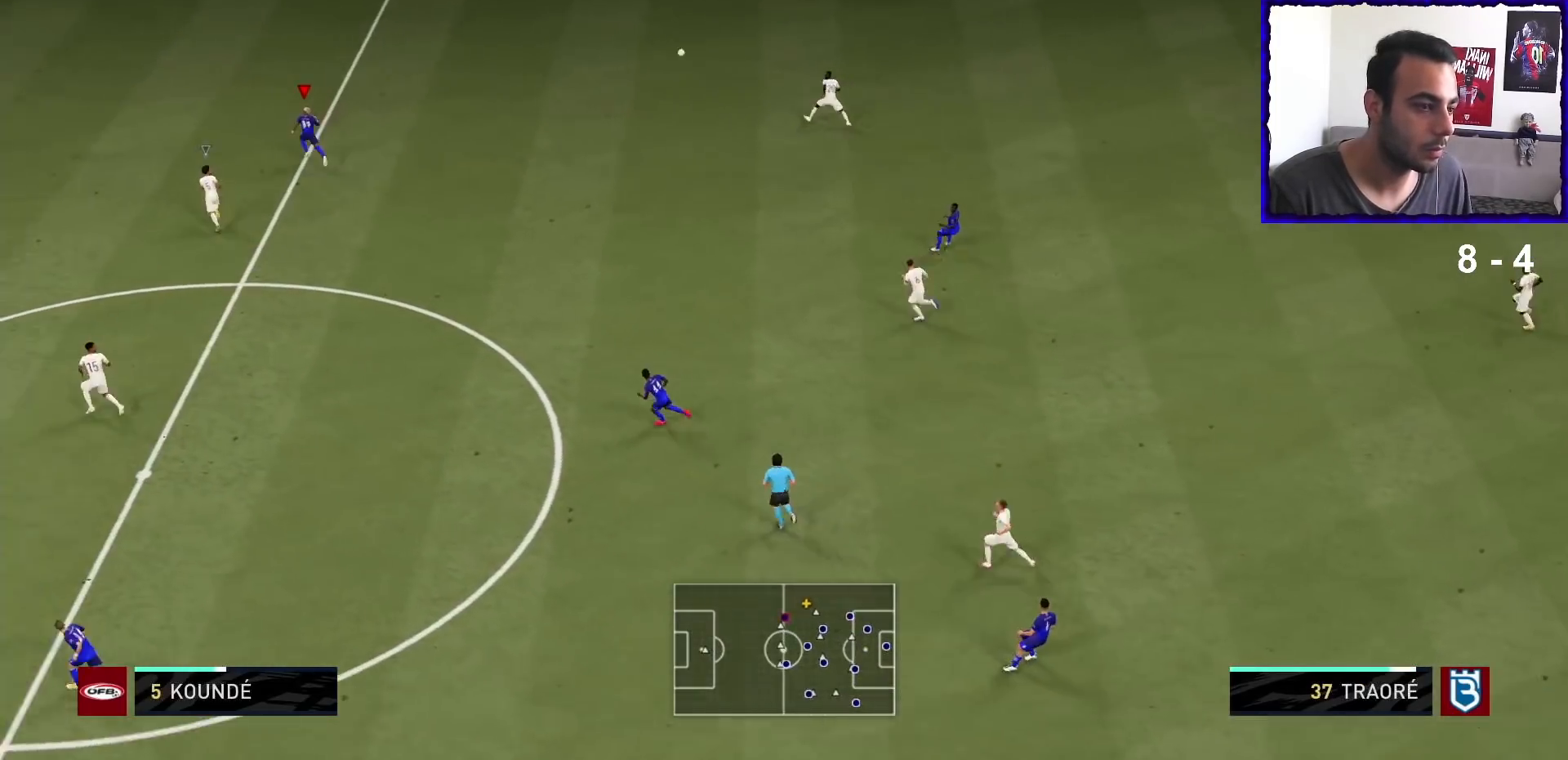
{"buttons": ["R1"], "left_stick": "up-left", "right_stick": "center", "events": [[100, "SQUARE", "down"], [100, "left_stick", "up-left"], [200, "SQUARE", "up"]]}
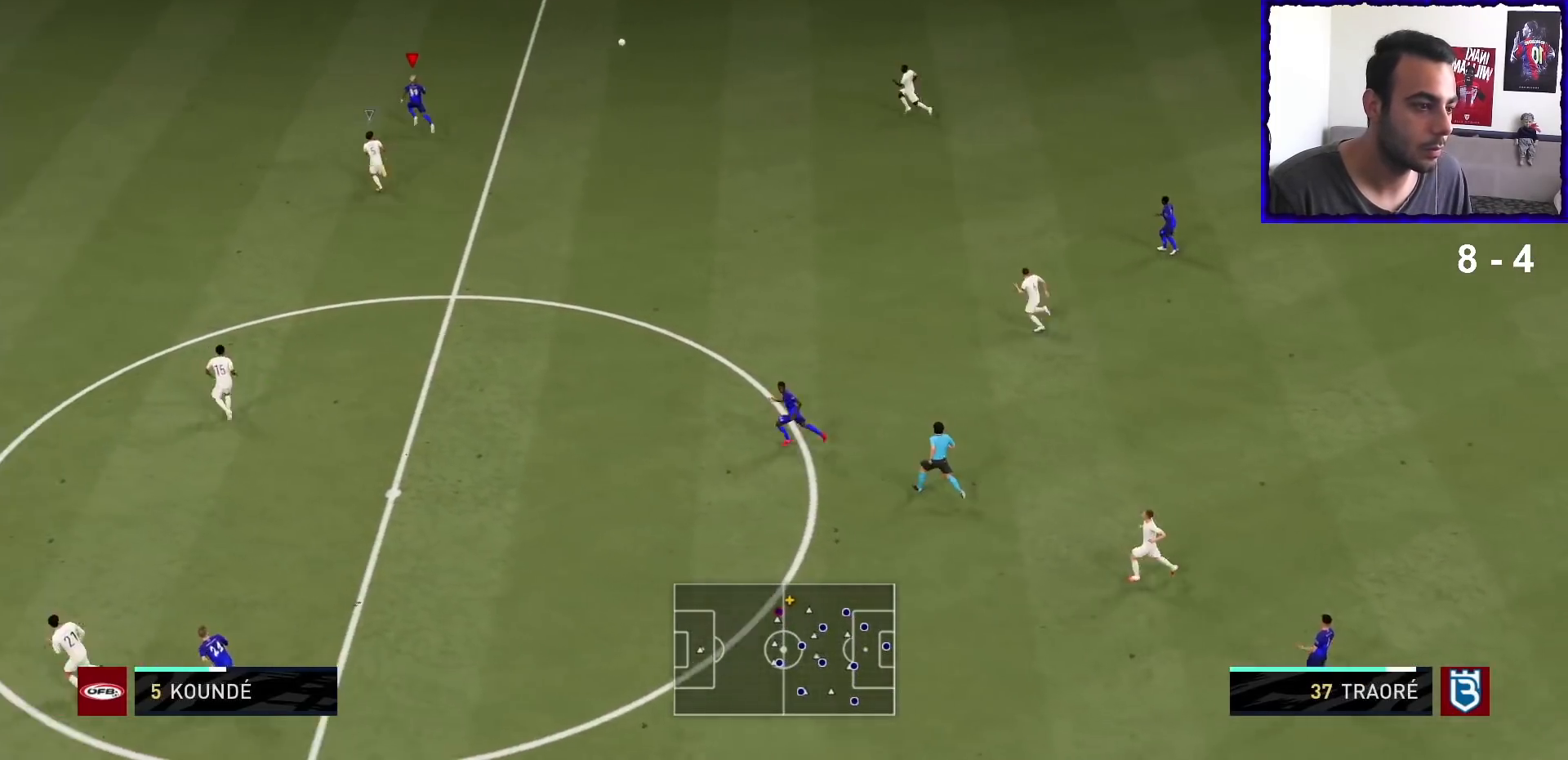
{"buttons": ["R1"], "left_stick": "up-left", "right_stick": "center", "events": []}
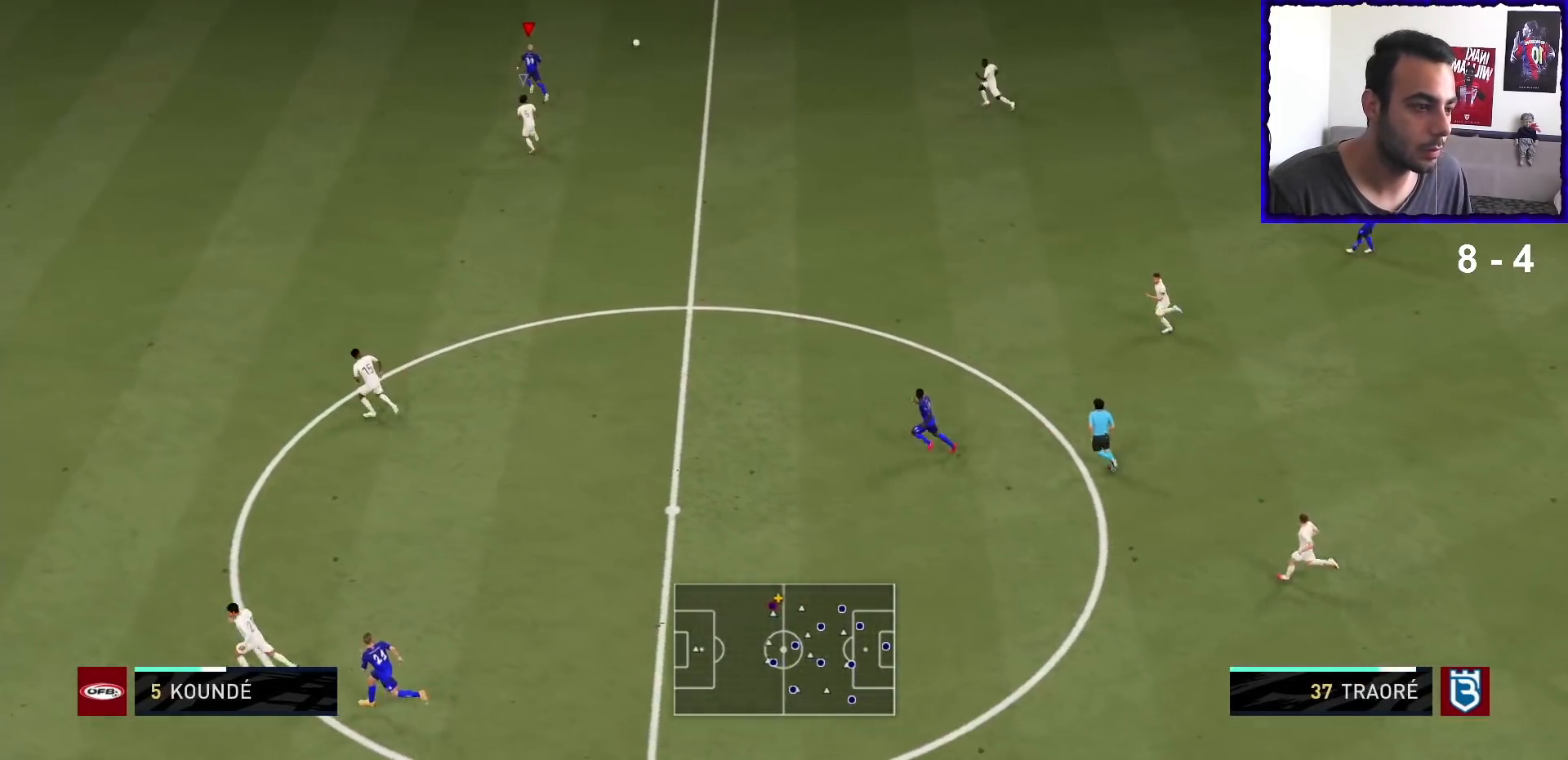
{"buttons": ["R1"], "left_stick": "left", "right_stick": "center", "events": [[267, "left_stick", "left"]]}
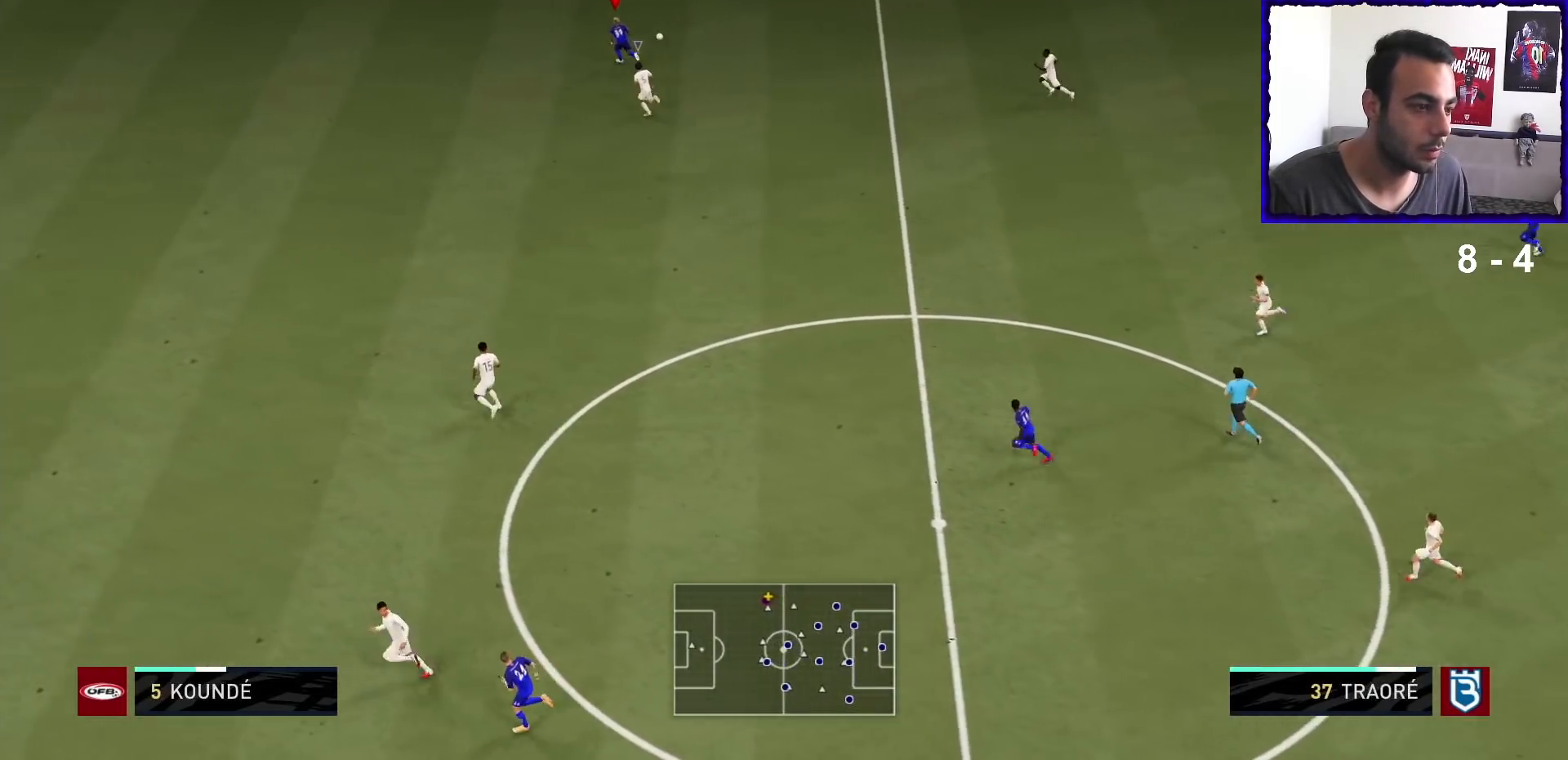
{"buttons": ["R1"], "left_stick": "left", "right_stick": "center", "events": []}
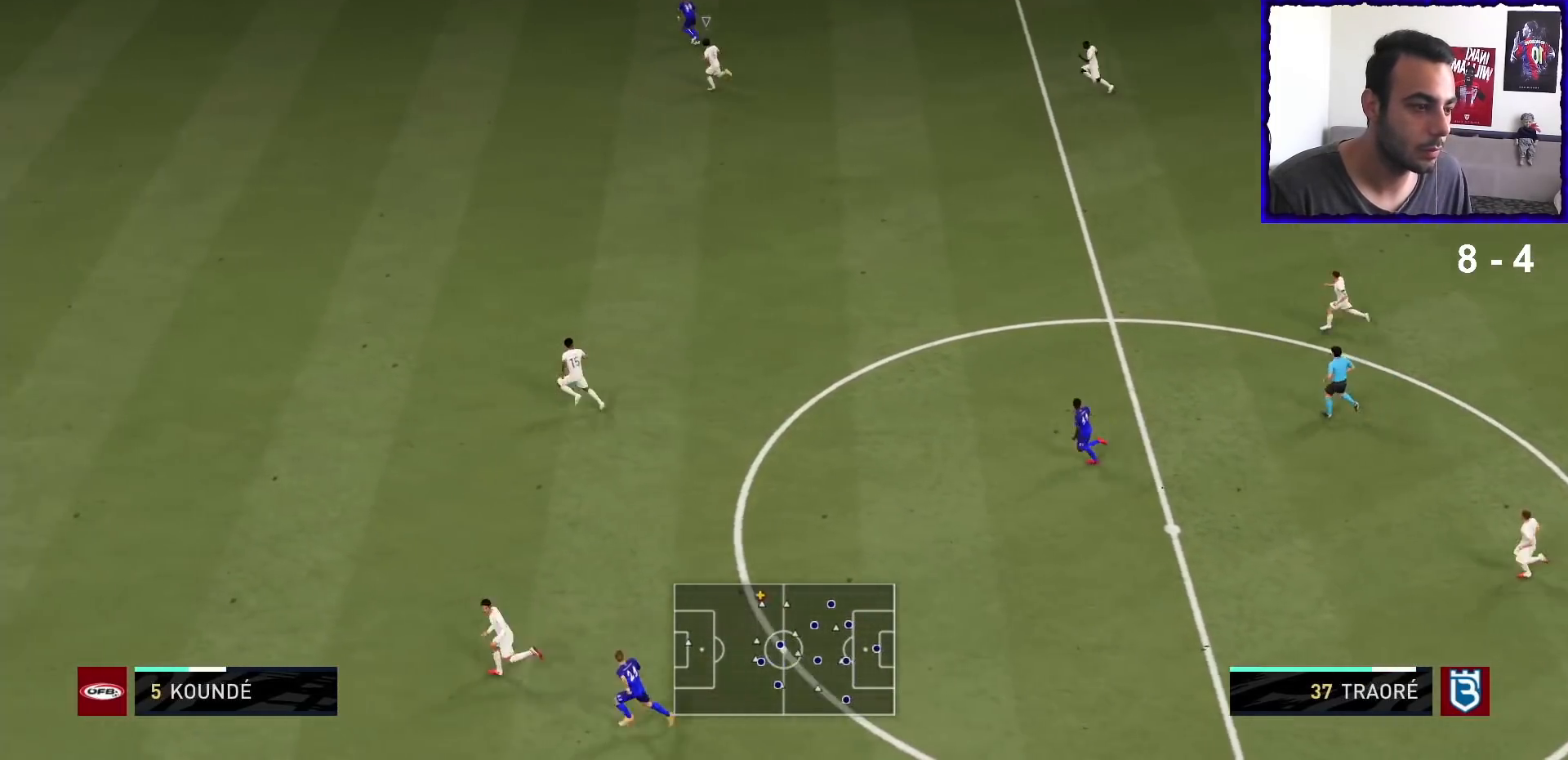
{"buttons": ["R1"], "left_stick": "left", "right_stick": "left", "events": [[333, "right_stick", "left"]]}
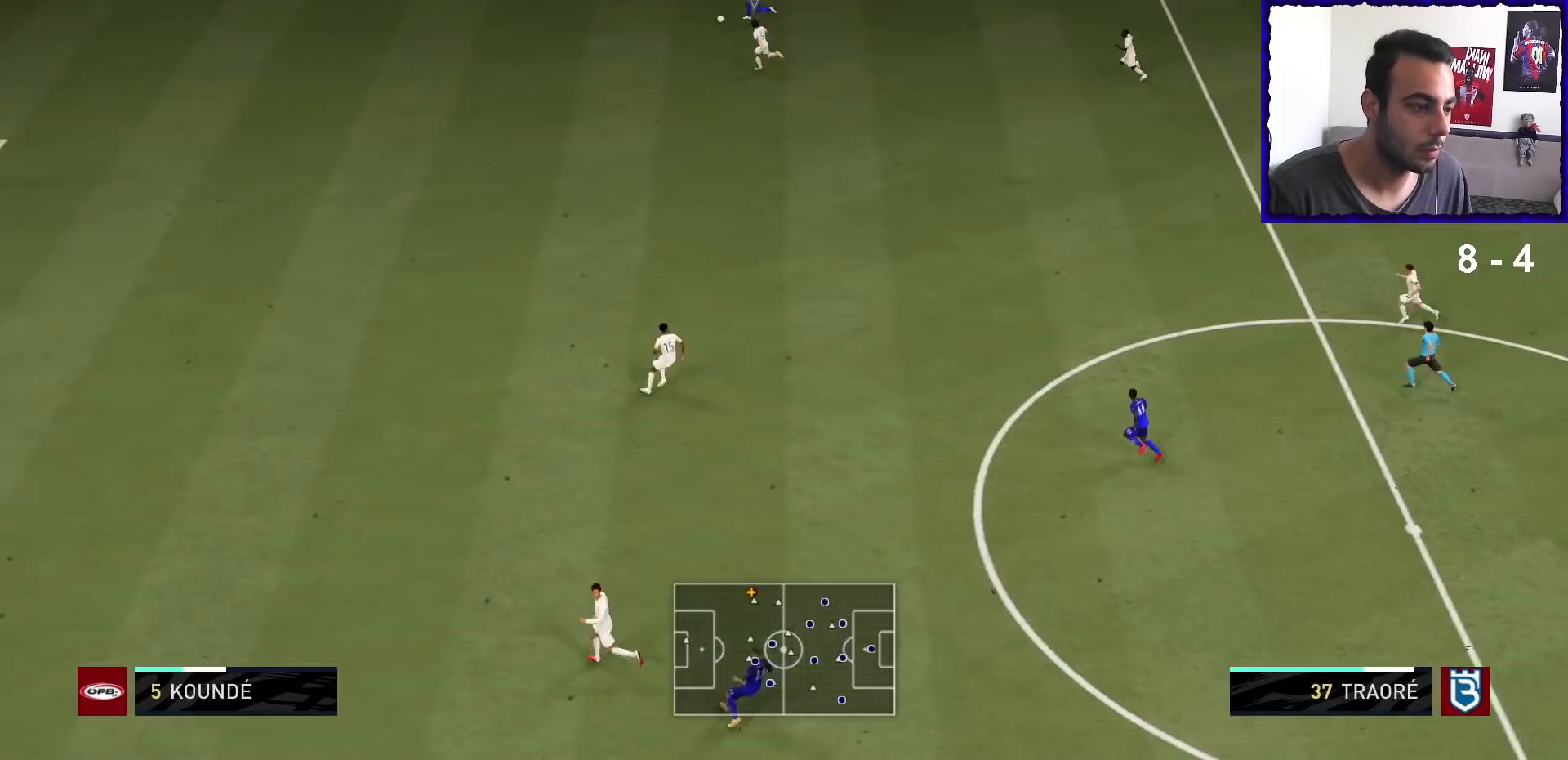
{"buttons": ["R1"], "left_stick": "left", "right_stick": "left", "events": []}
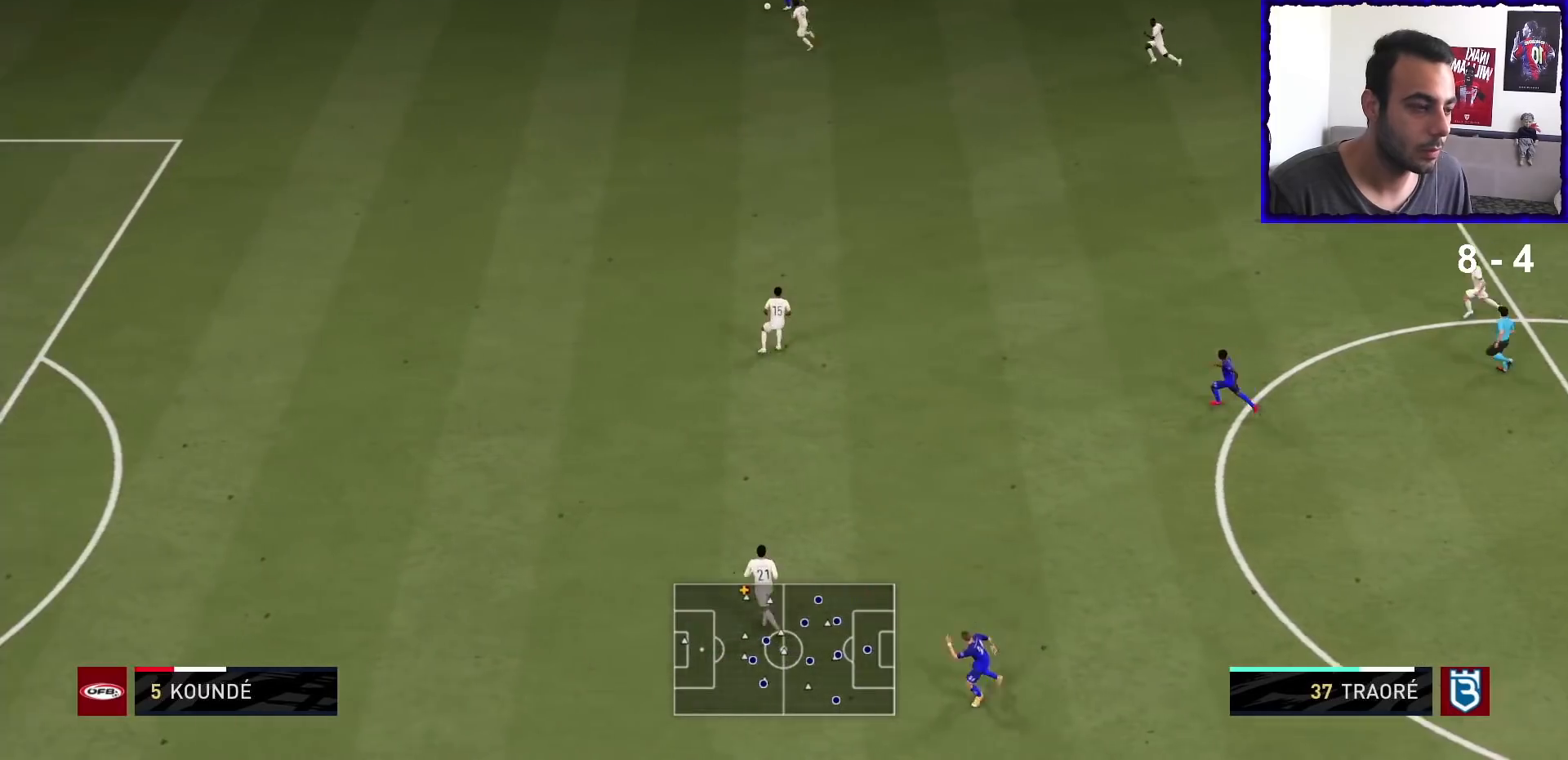
{"buttons": ["R1"], "left_stick": "left", "right_stick": "center", "events": [[467, "right_stick", "center"]]}
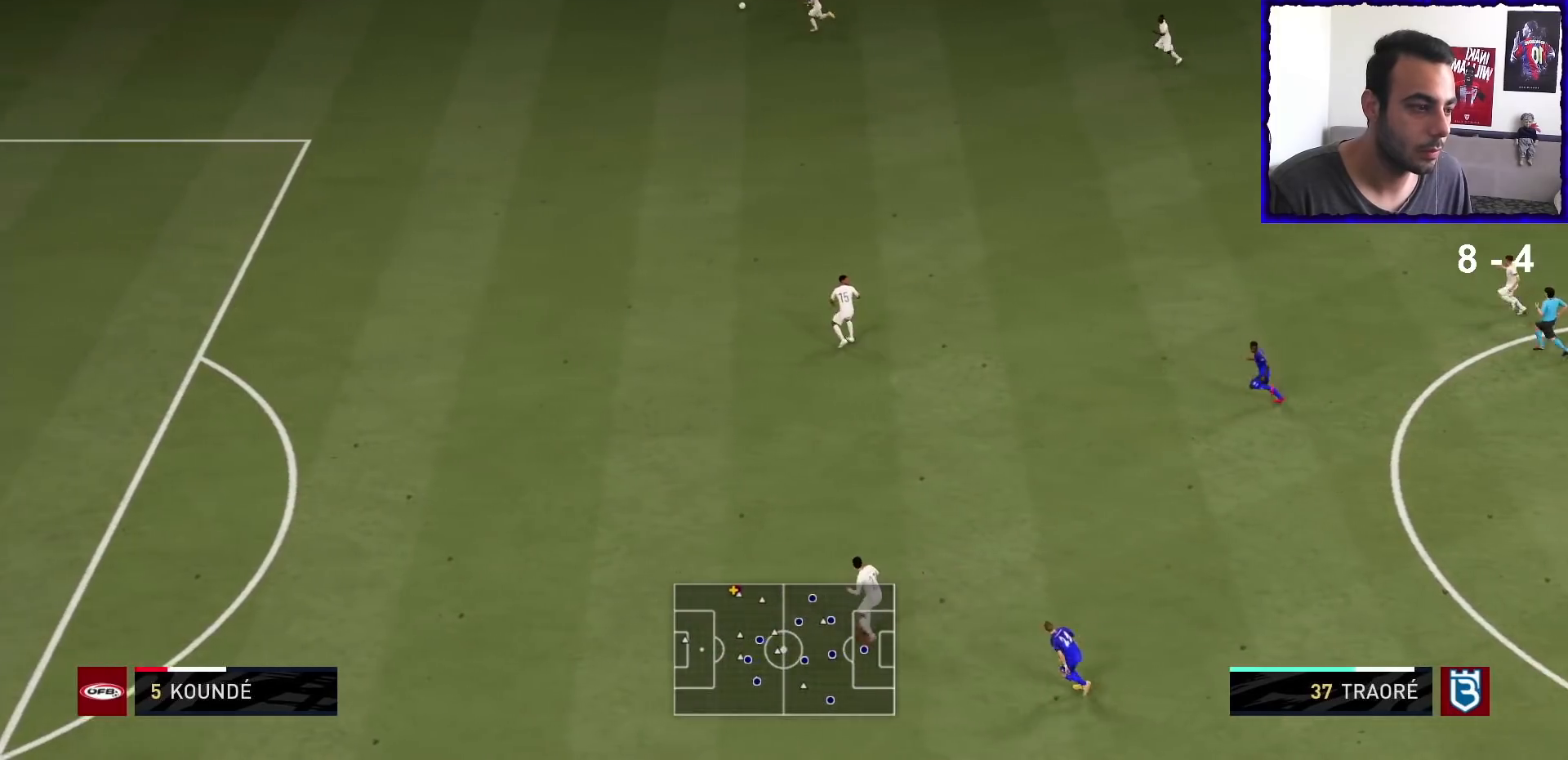
{"buttons": ["R1"], "left_stick": "left", "right_stick": "center", "events": []}
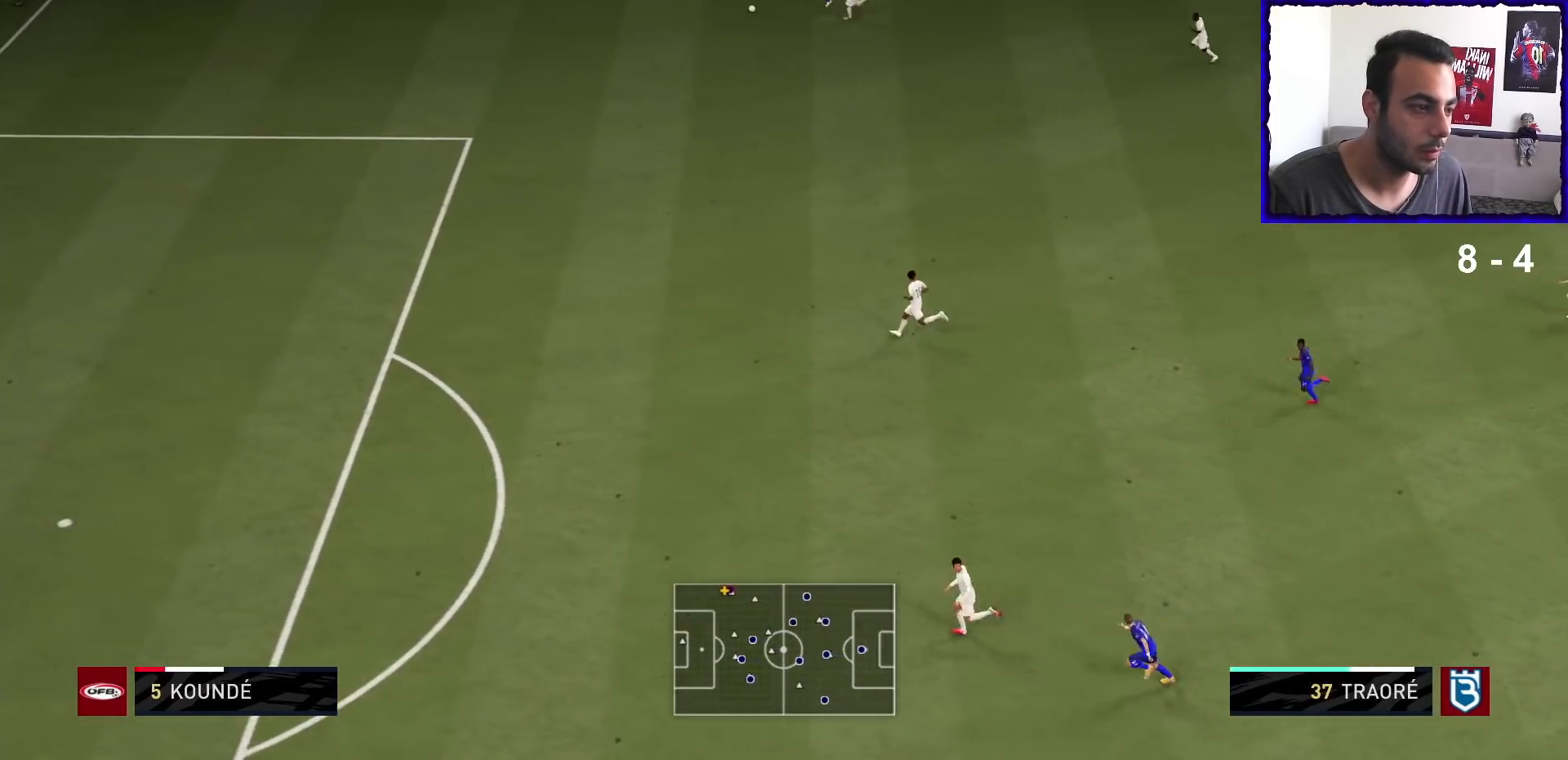
{"buttons": ["R1"], "left_stick": "left", "right_stick": "down-left", "events": [[33, "right_stick", "left"], [233, "right_stick", "down-left"]]}
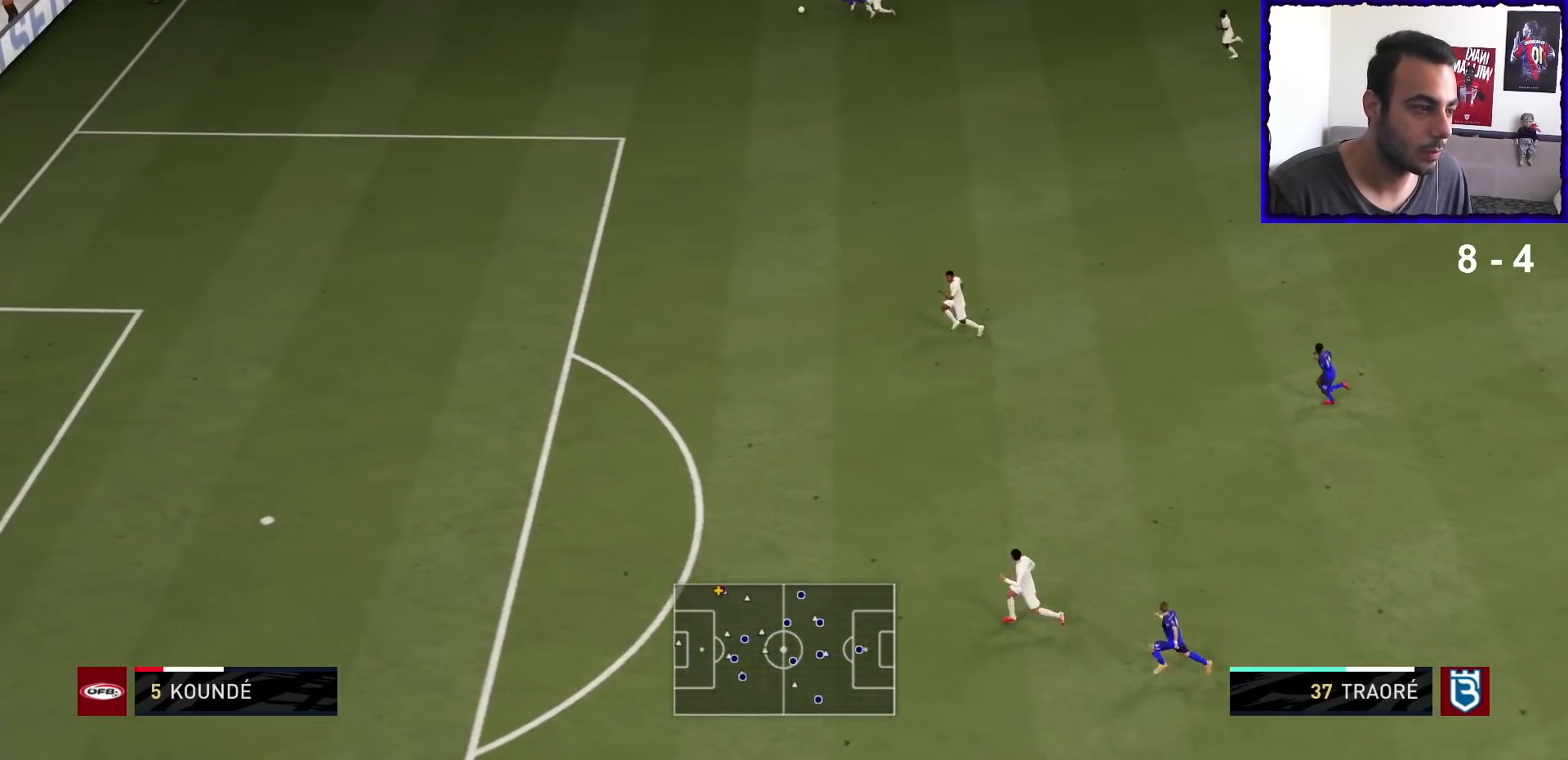
{"buttons": ["R1"], "left_stick": "down-left", "right_stick": "center", "events": [[500, "left_stick", "down-left"], [500, "right_stick", "center"]]}
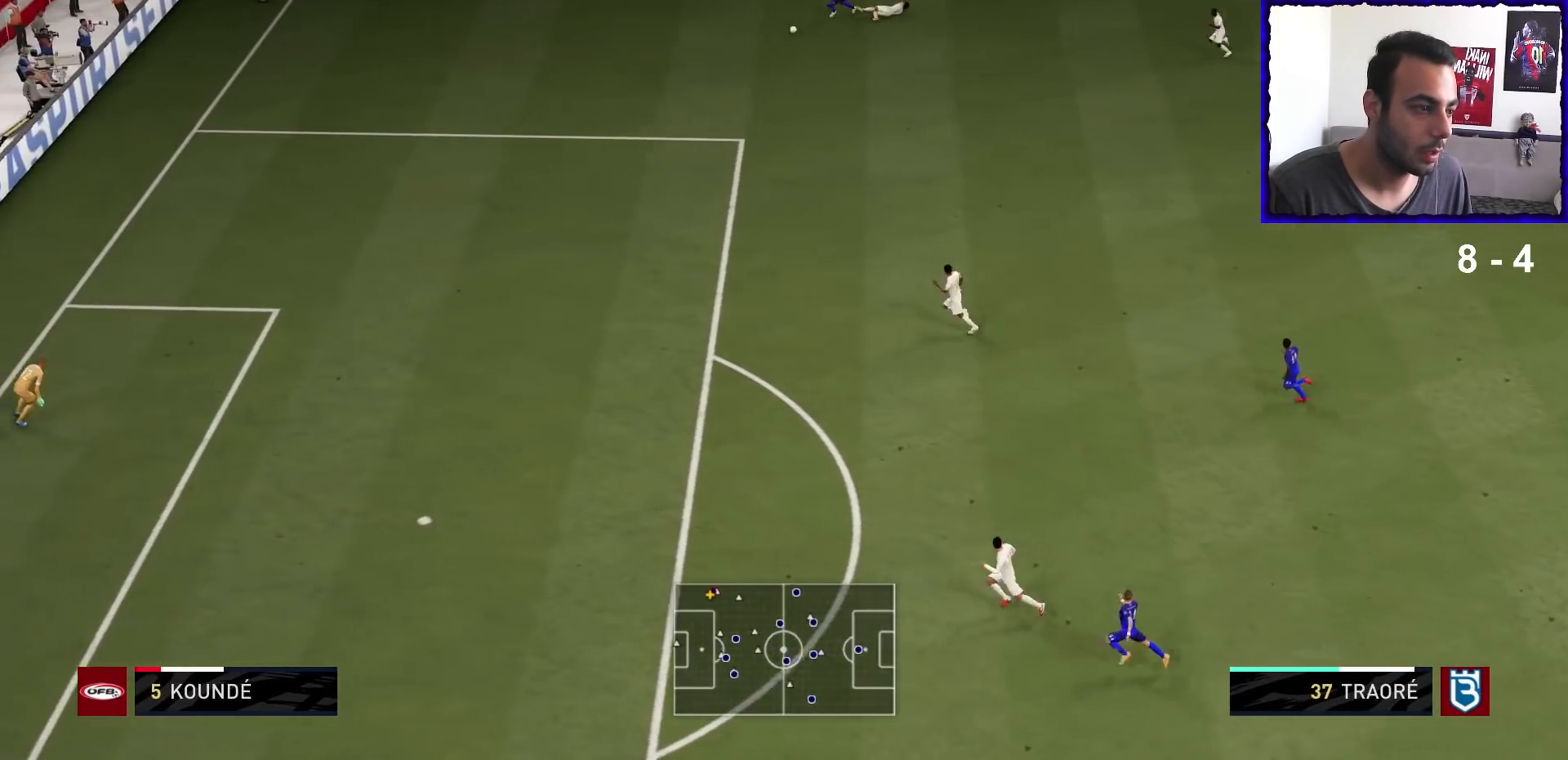
{"buttons": ["R1"], "left_stick": "down-left", "right_stick": "center", "events": [[267, "left_stick", "down"], [367, "left_stick", "down-left"]]}
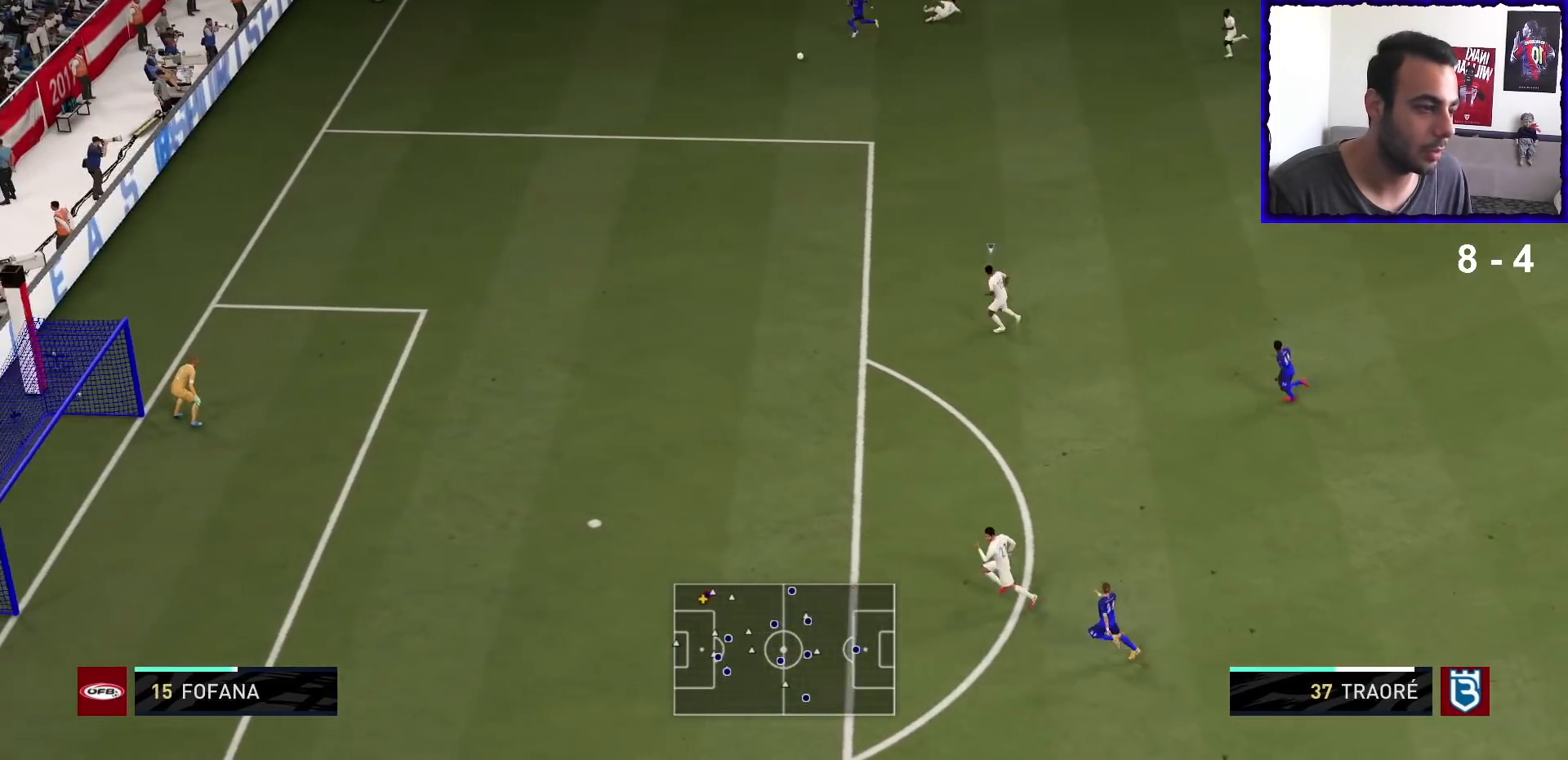
{"buttons": ["R1"], "left_stick": "down-left", "right_stick": "center", "events": []}
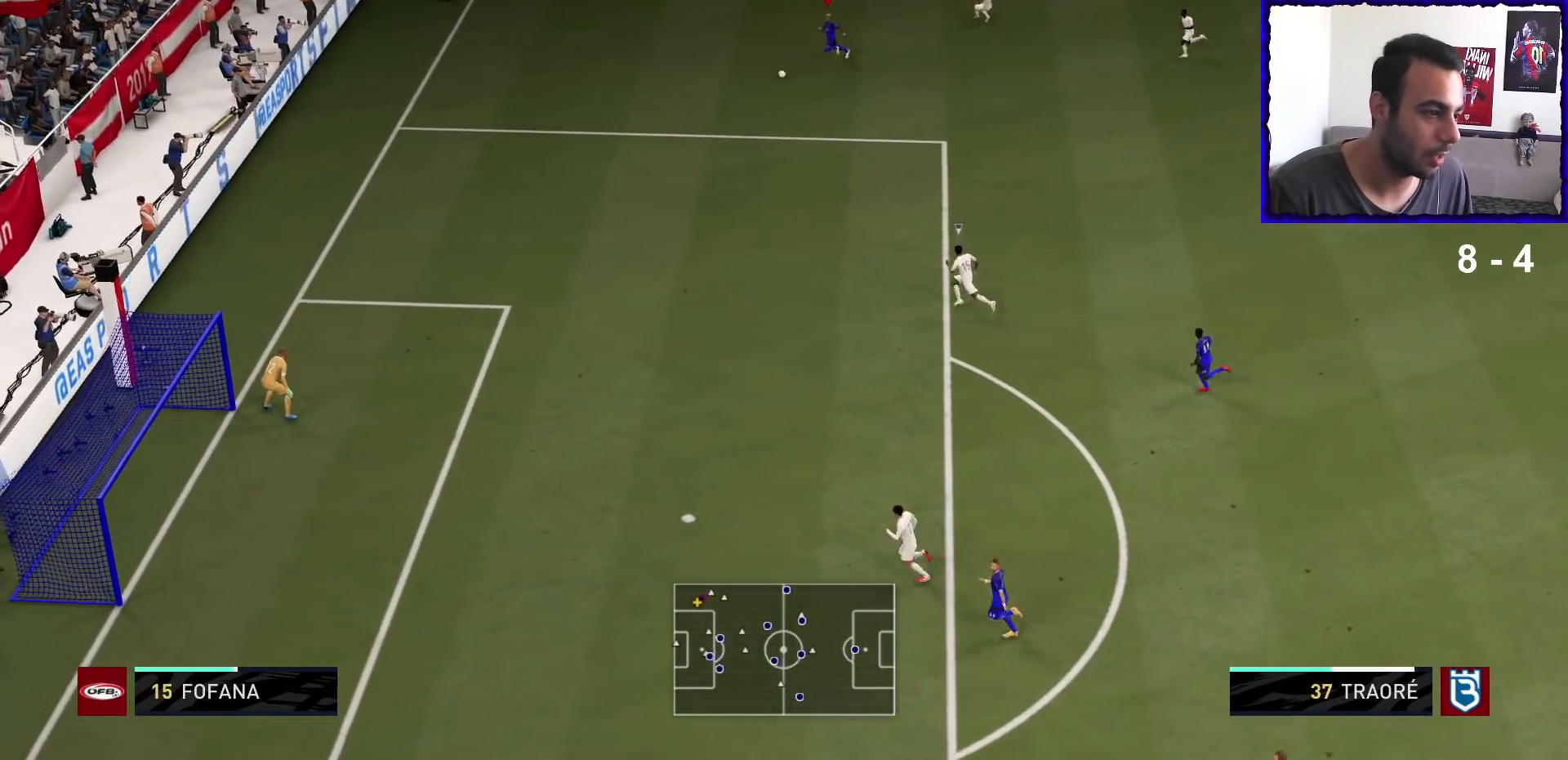
{"buttons": ["R1"], "left_stick": "down-left", "right_stick": "center", "events": []}
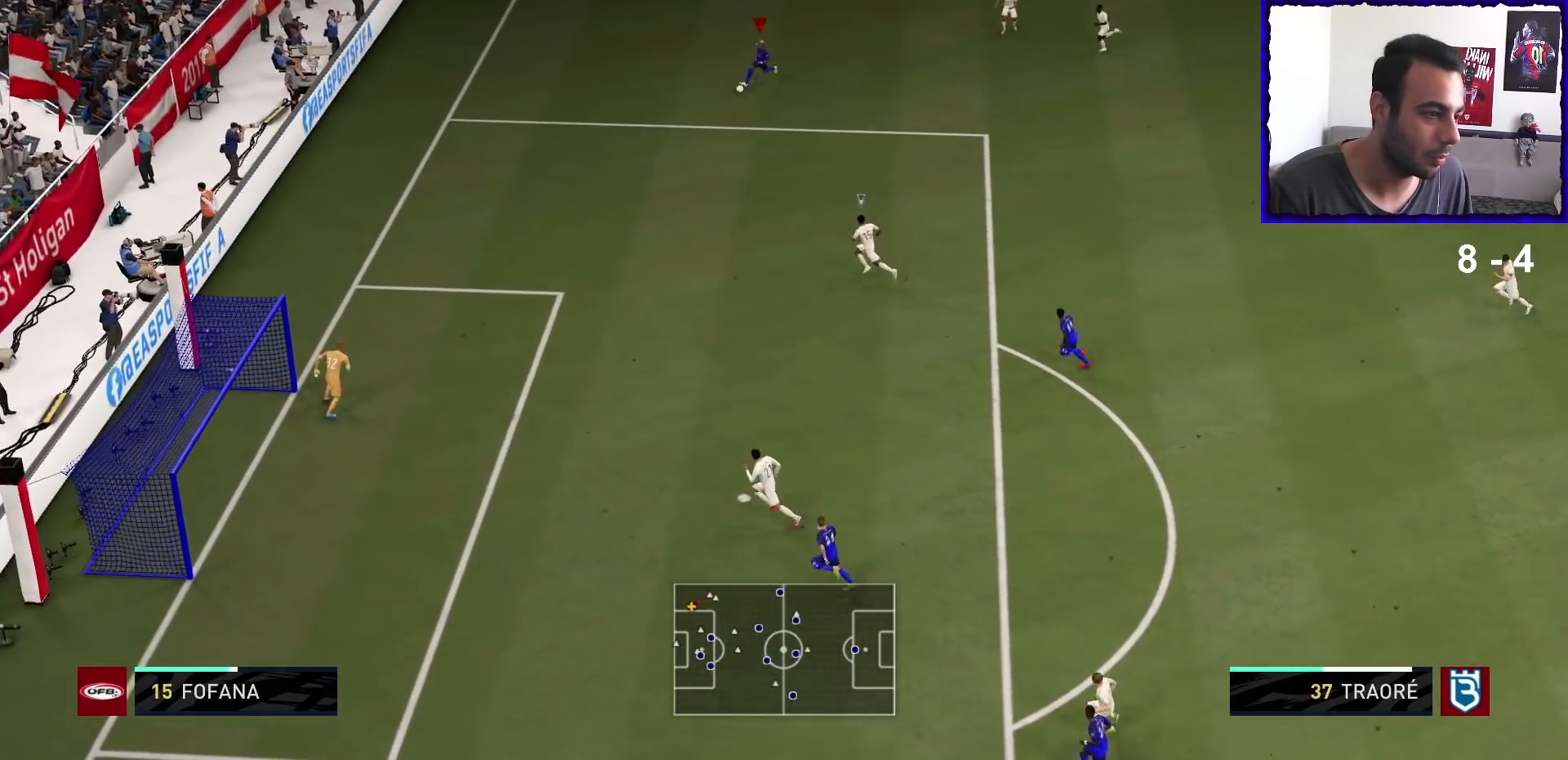
{"buttons": ["R1"], "left_stick": "down", "right_stick": "center", "events": [[133, "left_stick", "down"], [233, "left_stick", "down-left"], [367, "left_stick", "down"]]}
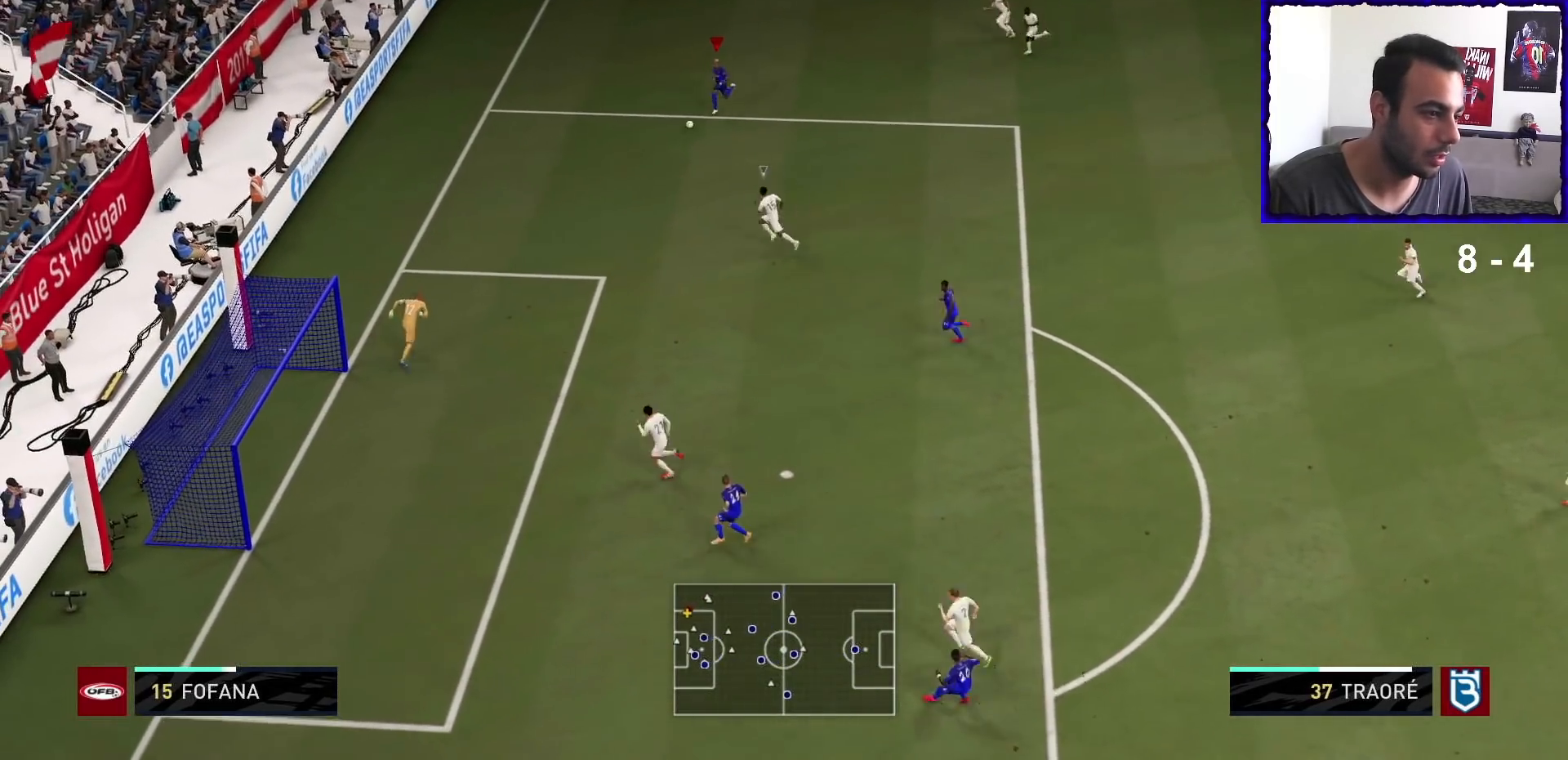
{"buttons": [], "left_stick": "down", "right_stick": "up", "events": [[367, "R1", "up"], [467, "right_stick", "up"]]}
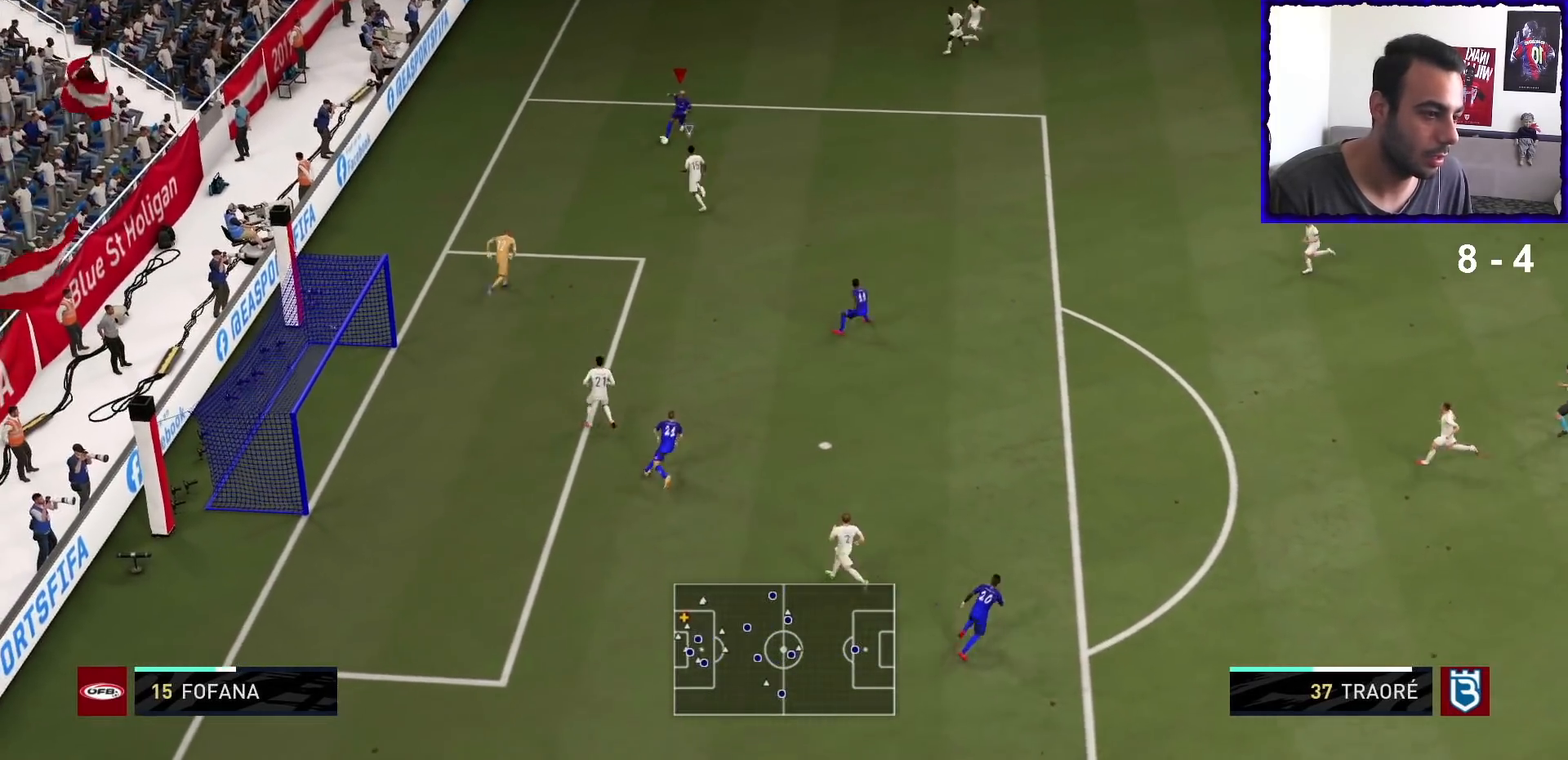
{"buttons": [], "left_stick": "down", "right_stick": "center", "events": [[67, "left_stick", "down-left"], [167, "left_stick", "down"], [167, "right_stick", "left"], [267, "right_stick", "center"]]}
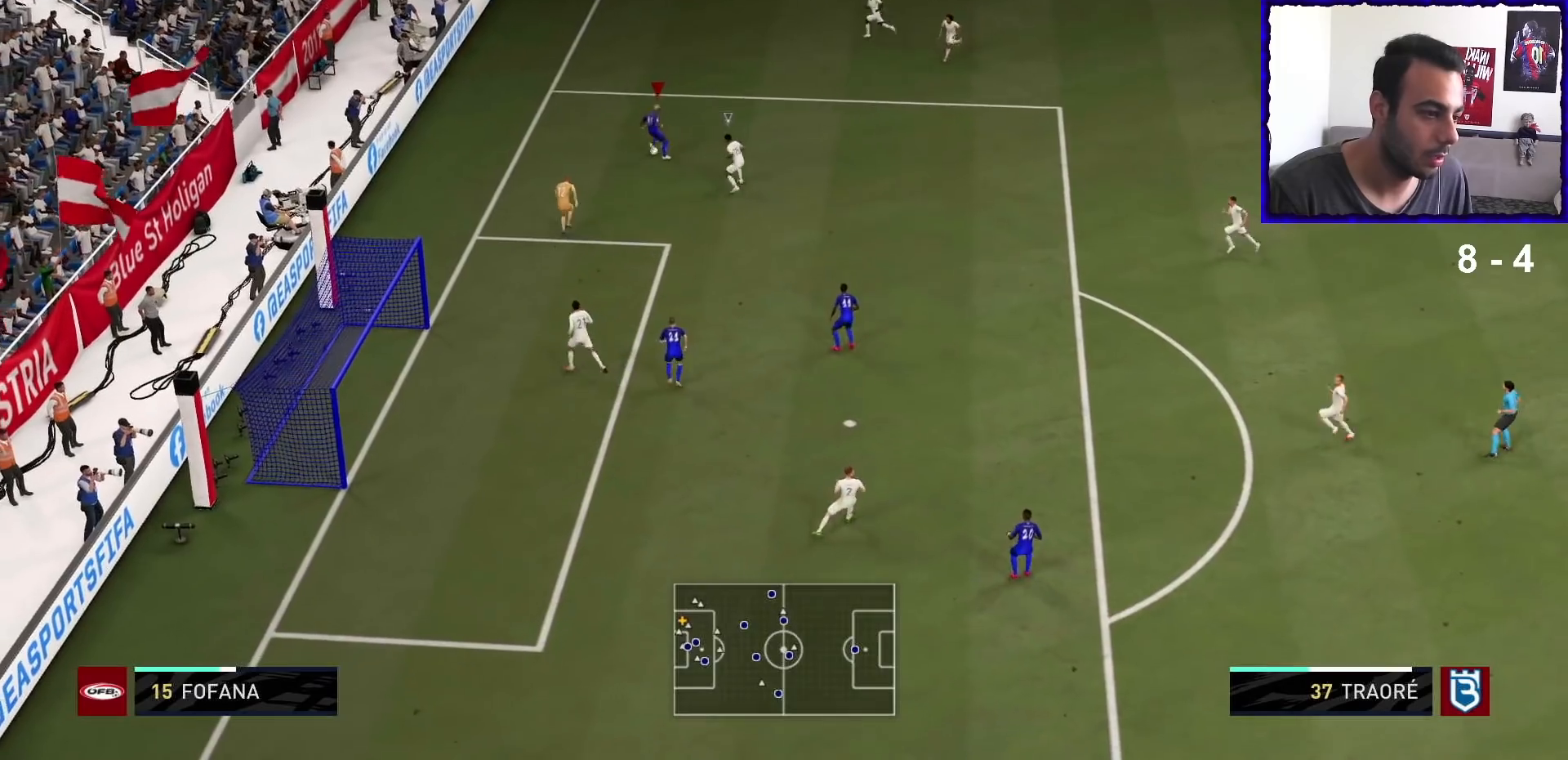
{"buttons": [], "left_stick": "down-right", "right_stick": "center", "events": [[267, "CROSS", "down"], [333, "left_stick", "down-right"], [433, "CROSS", "up"]]}
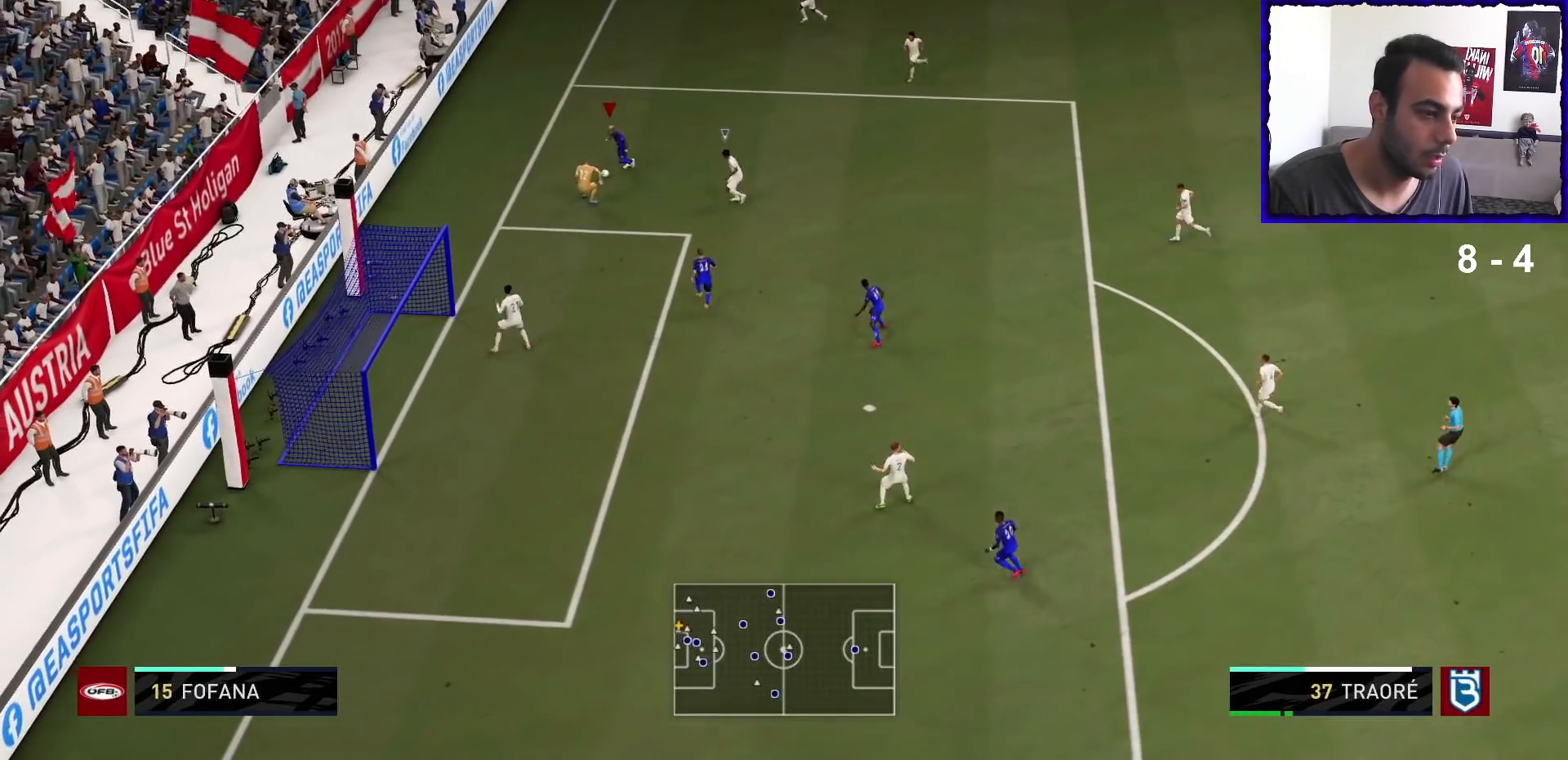
{"buttons": [], "left_stick": "down-left", "right_stick": "center", "events": [[133, "left_stick", "down"], [267, "left_stick", "down-left"]]}
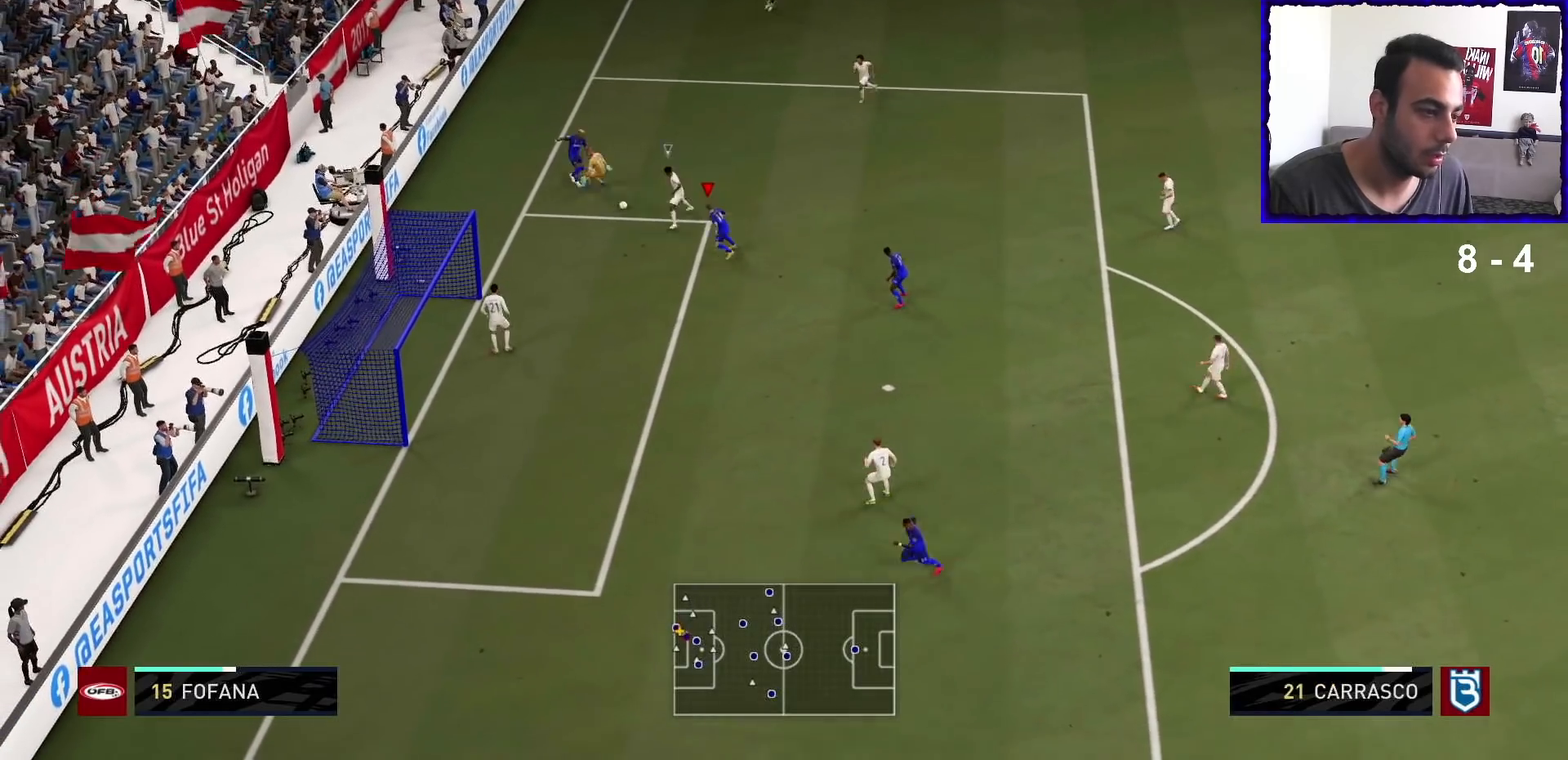
{"buttons": [], "left_stick": "down", "right_stick": "center", "events": [[433, "left_stick", "down"]]}
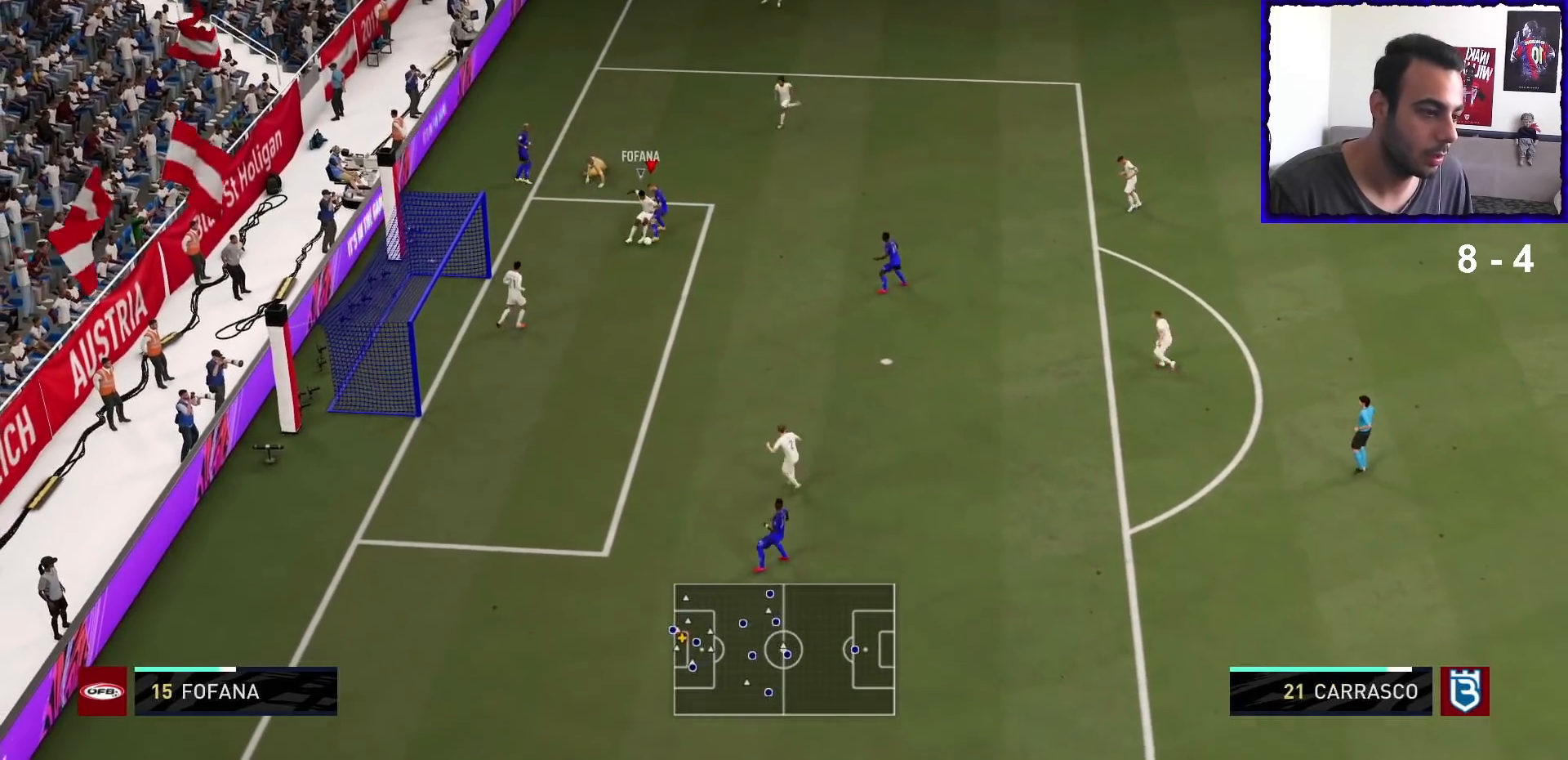
{"buttons": ["R1"], "left_stick": "down", "right_stick": "center", "events": [[367, "R1", "down"]]}
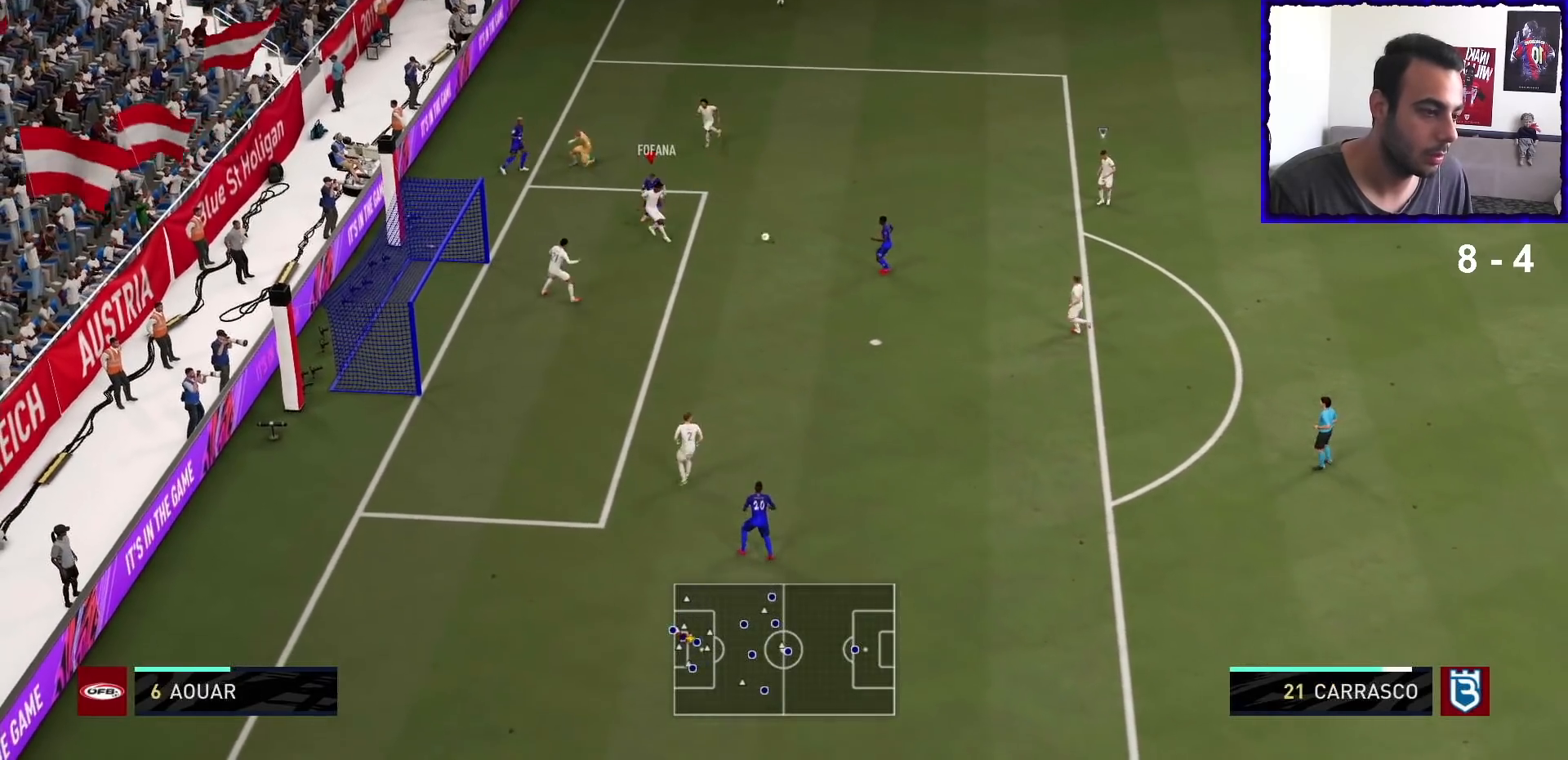
{"buttons": ["L1", "R1"], "left_stick": "down", "right_stick": "center", "events": [[33, "left_stick", "down-right"], [367, "left_stick", "down"], [400, "L1", "down"]]}
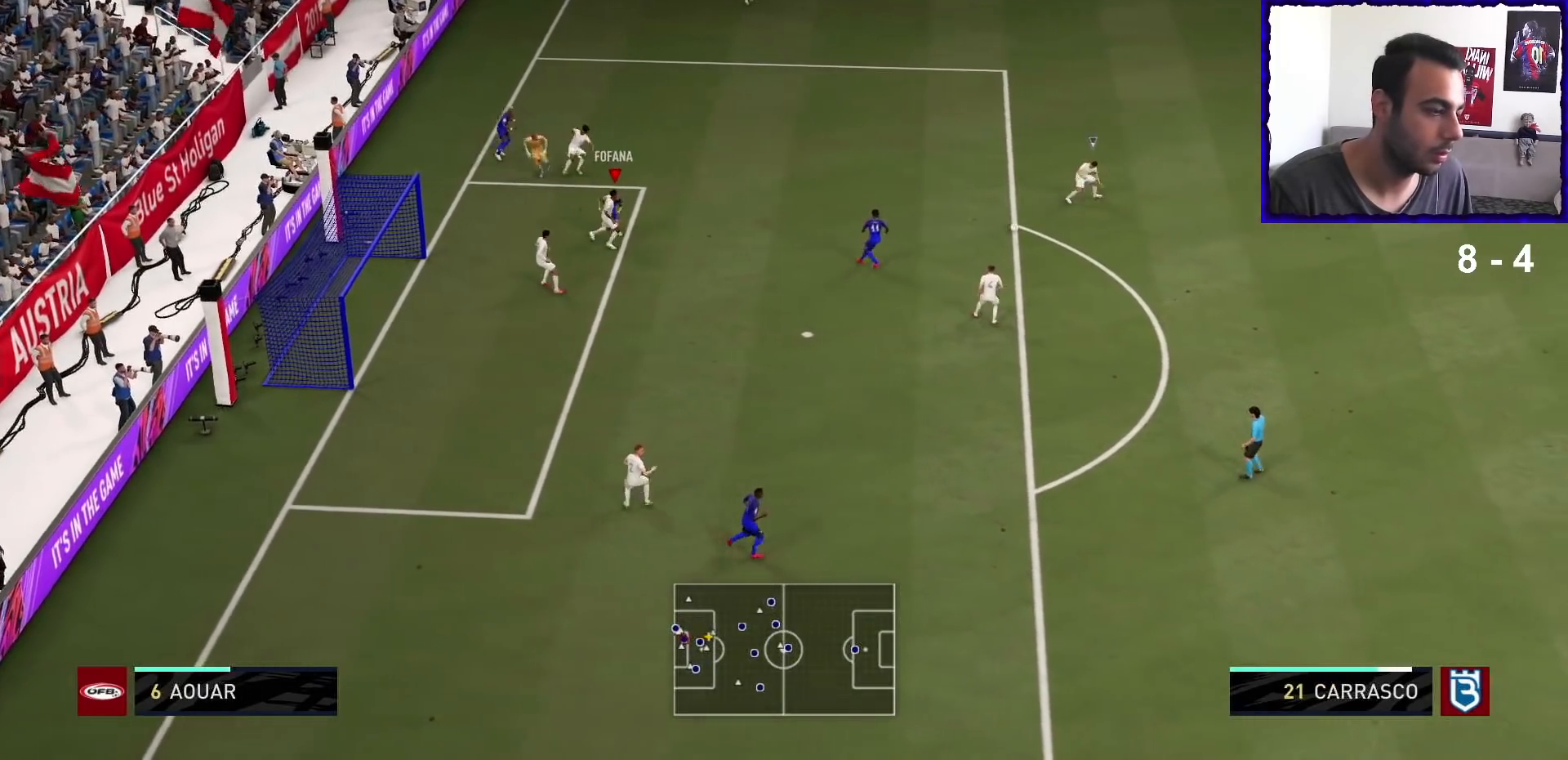
{"buttons": ["L2", "R1"], "left_stick": "down-left", "right_stick": "center", "events": [[33, "L1", "up"], [133, "L2", "down"], [267, "left_stick", "down-left"]]}